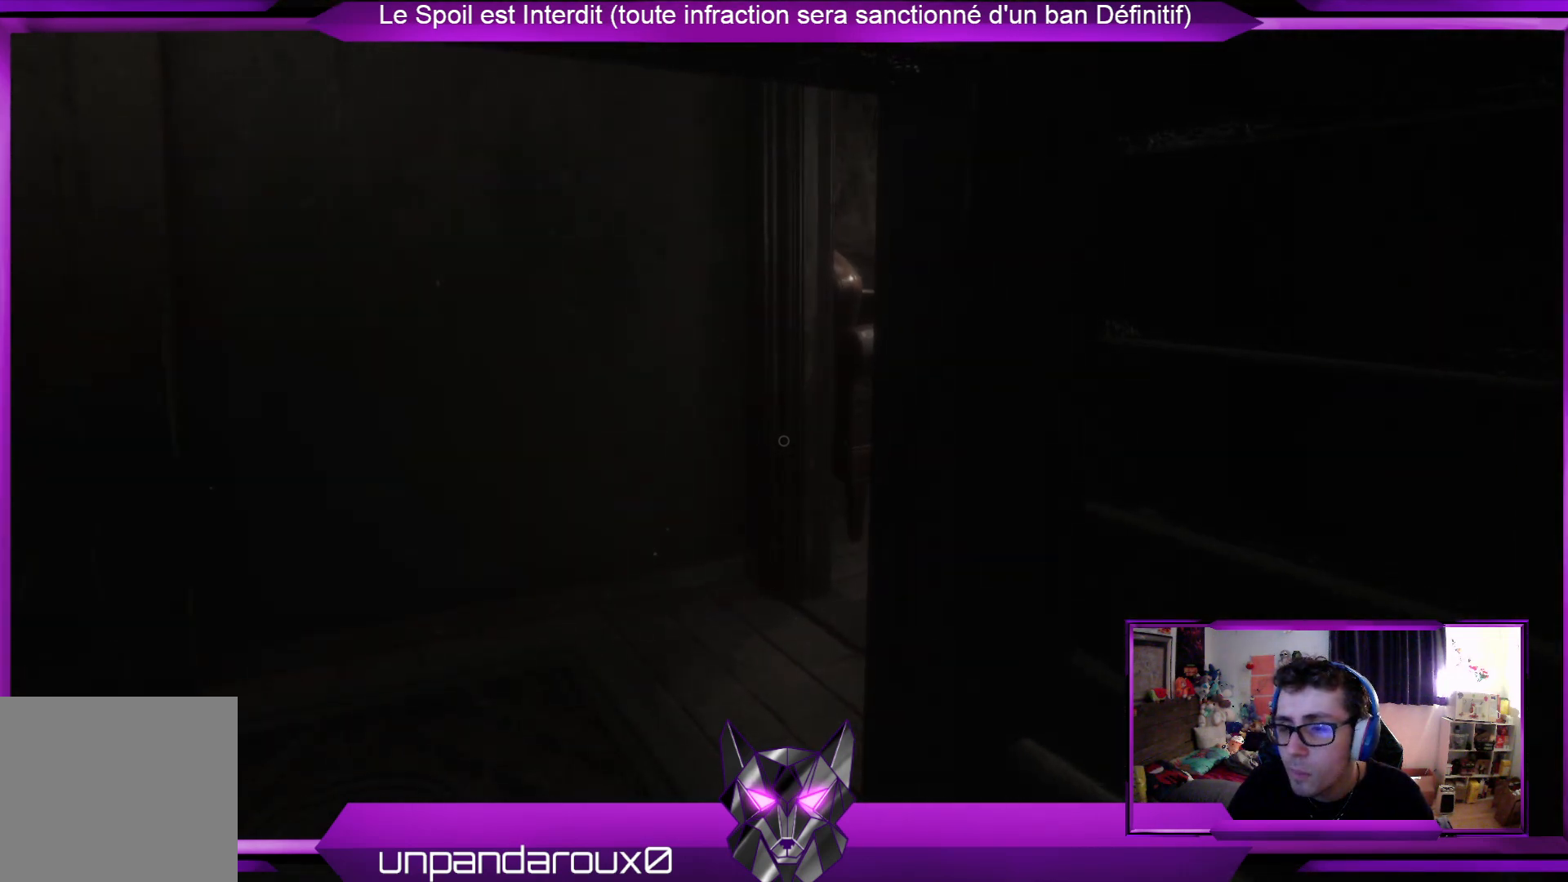
Gameplay with a controller (Xbox layout); each line is a JSON object with the inputs held at the frame after it. "events" lists button and stick changes between this image and that frame as [ms after this image, input, new state], when the widget could be followed in between.
{"buttons": [], "left_stick": "center", "right_stick": "center", "events": []}
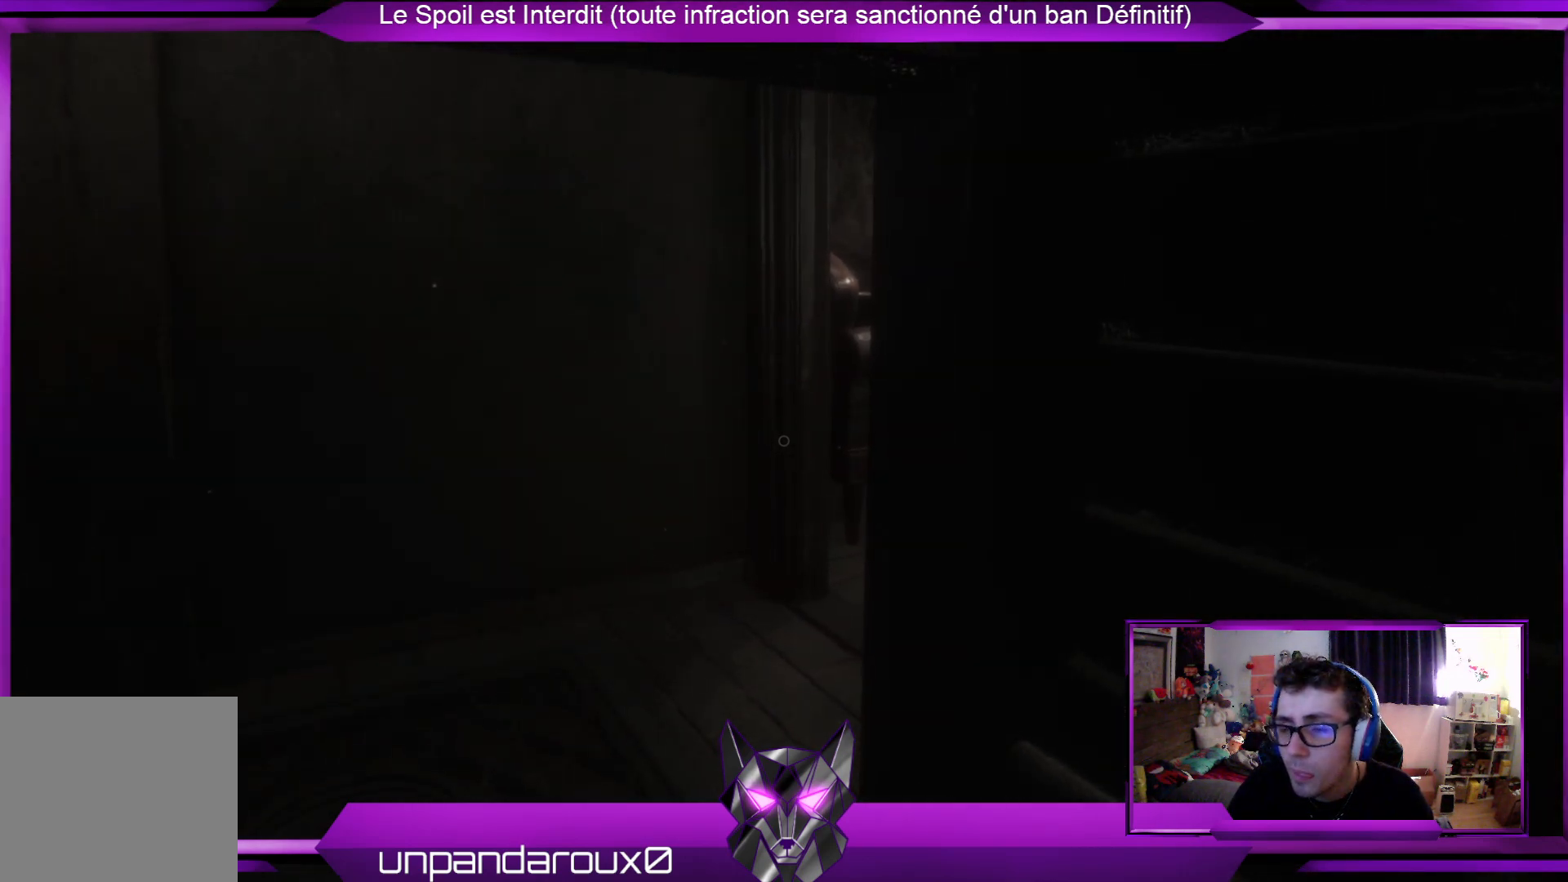
{"buttons": [], "left_stick": "center", "right_stick": "center", "events": []}
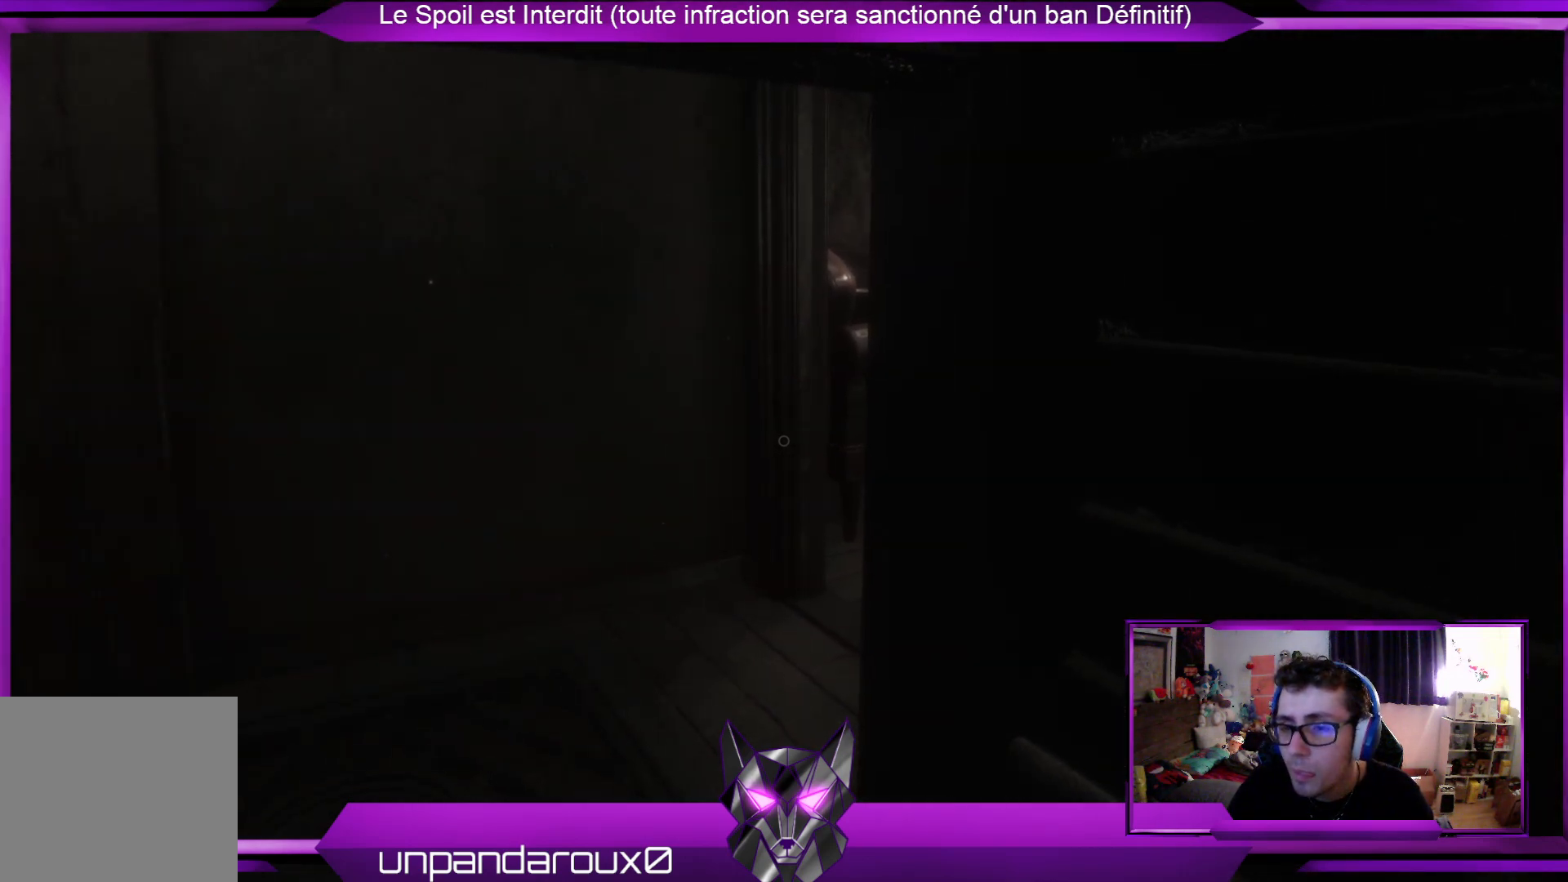
{"buttons": [], "left_stick": "up-left", "right_stick": "center", "events": [[334, "left_stick", "up-left"]]}
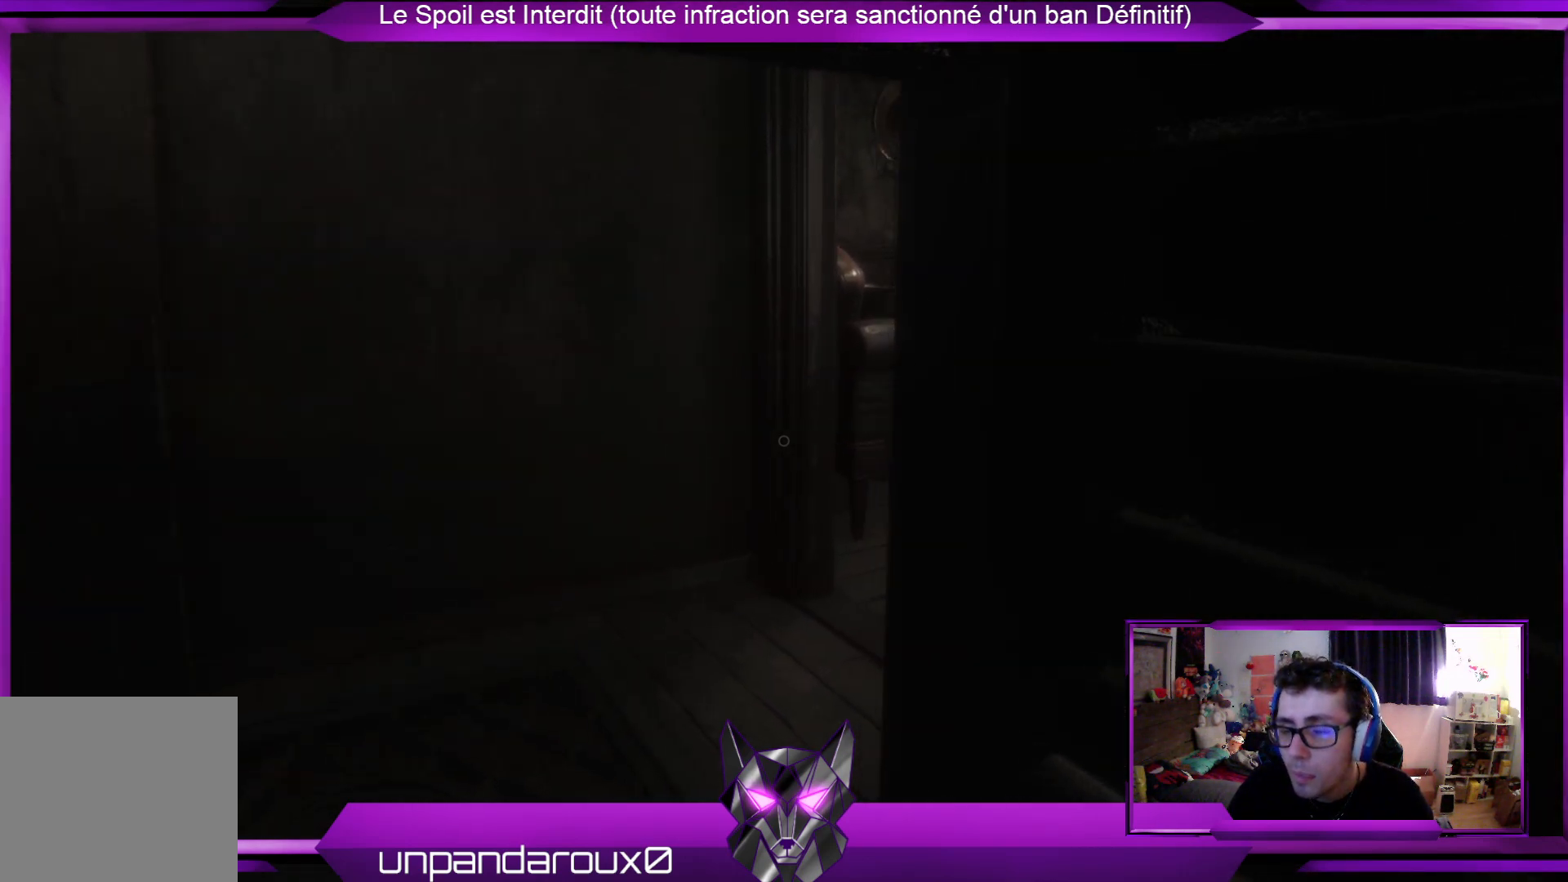
{"buttons": [], "left_stick": "center", "right_stick": "center", "events": [[67, "right_stick", "right"], [268, "left_stick", "center"], [335, "right_stick", "center"]]}
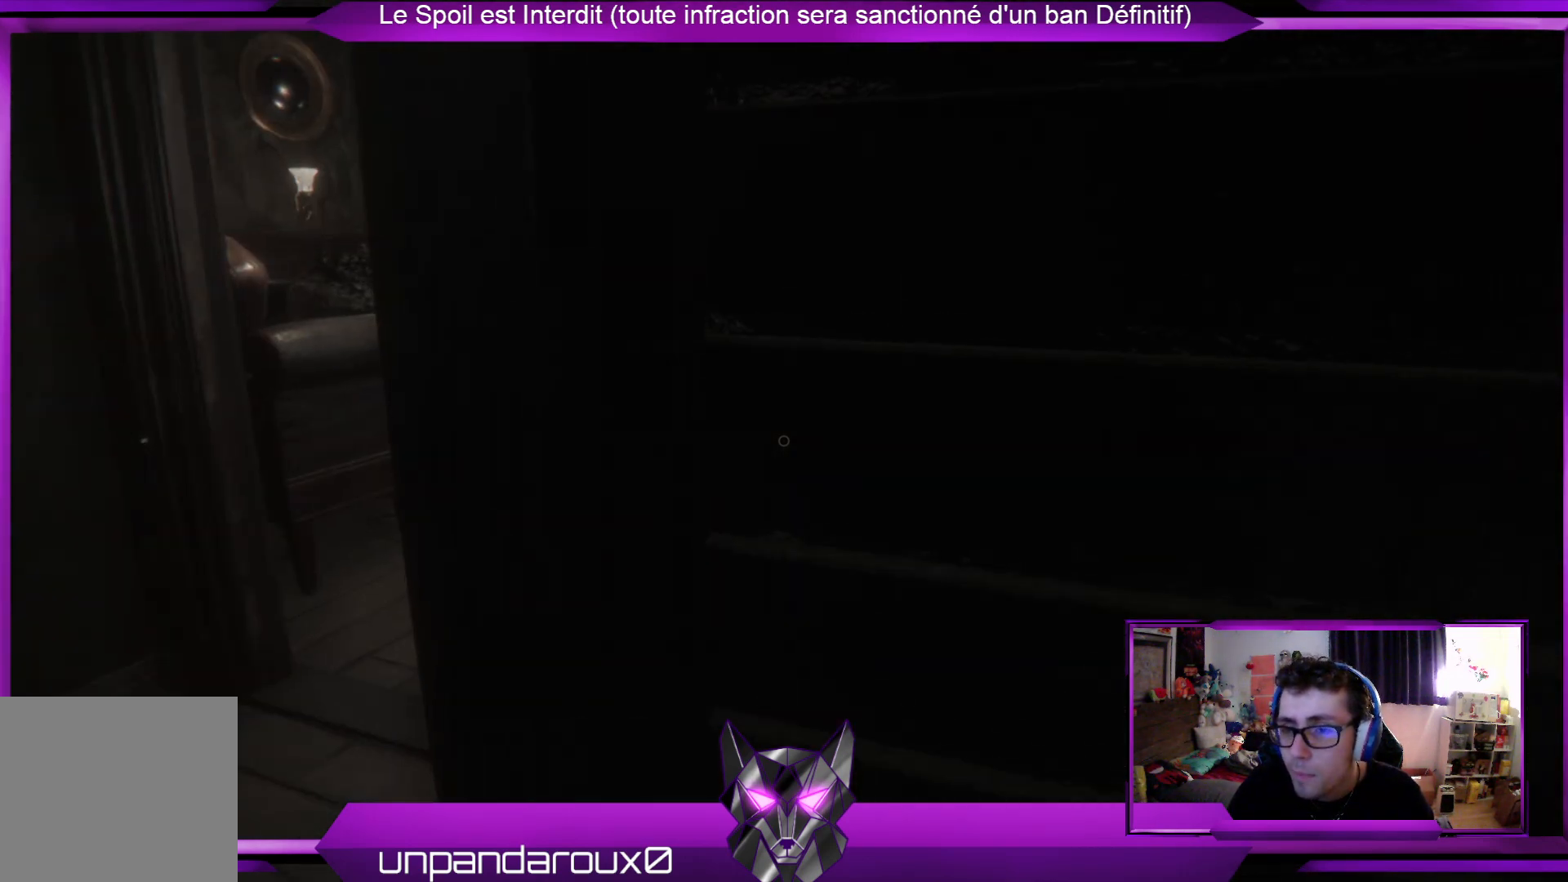
{"buttons": [], "left_stick": "center", "right_stick": "center", "events": [[33, "left_stick", "left"], [234, "right_stick", "left"], [468, "left_stick", "center"], [468, "right_stick", "center"]]}
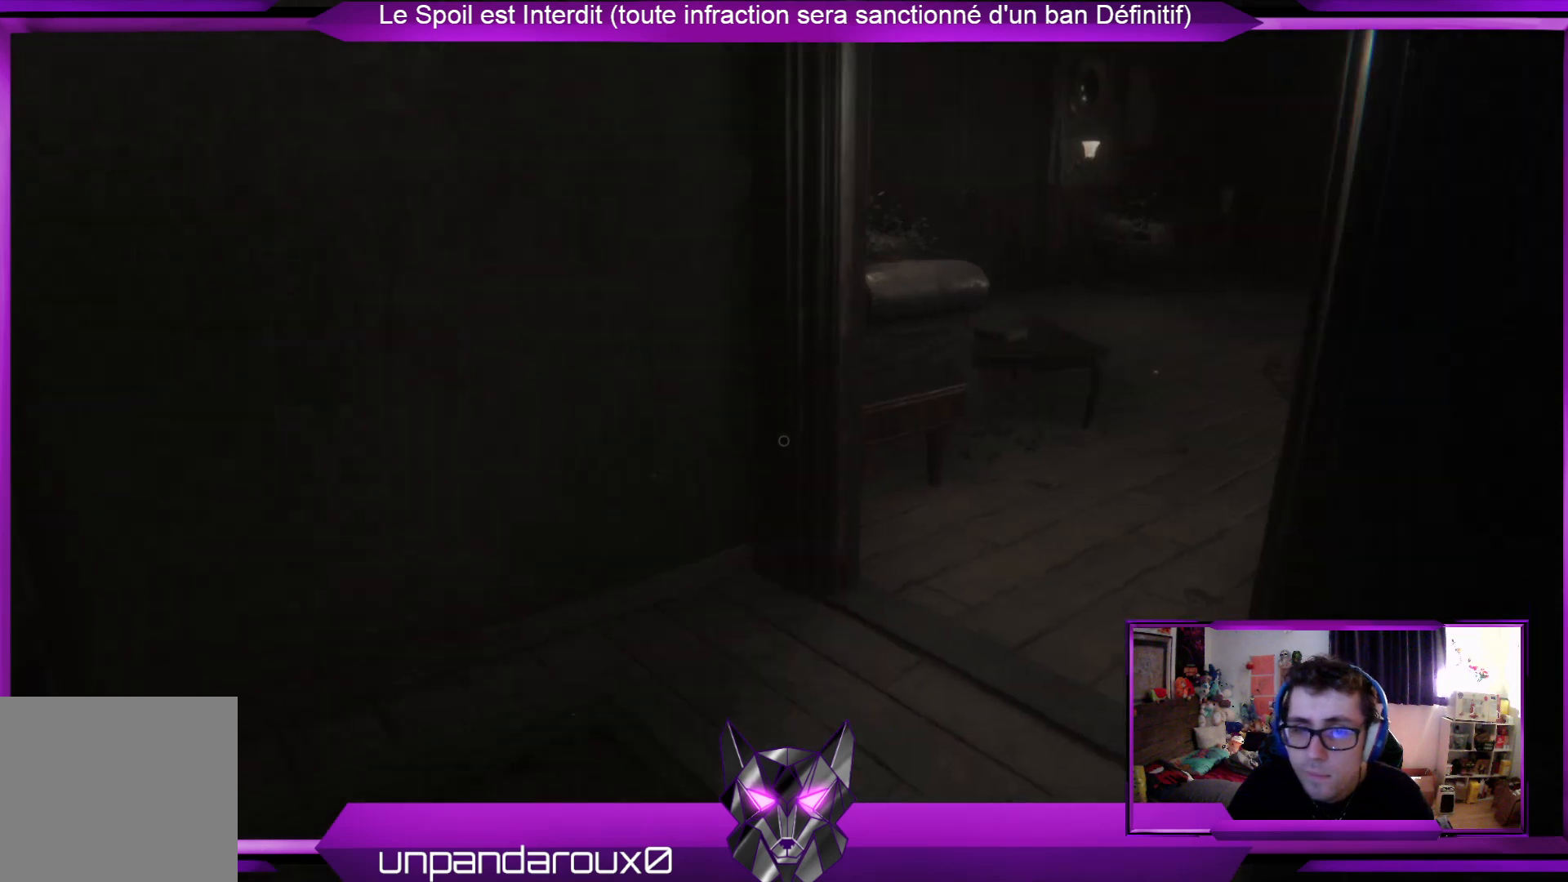
{"buttons": [], "left_stick": "center", "right_stick": "center", "events": [[134, "left_stick", "left"], [368, "left_stick", "center"]]}
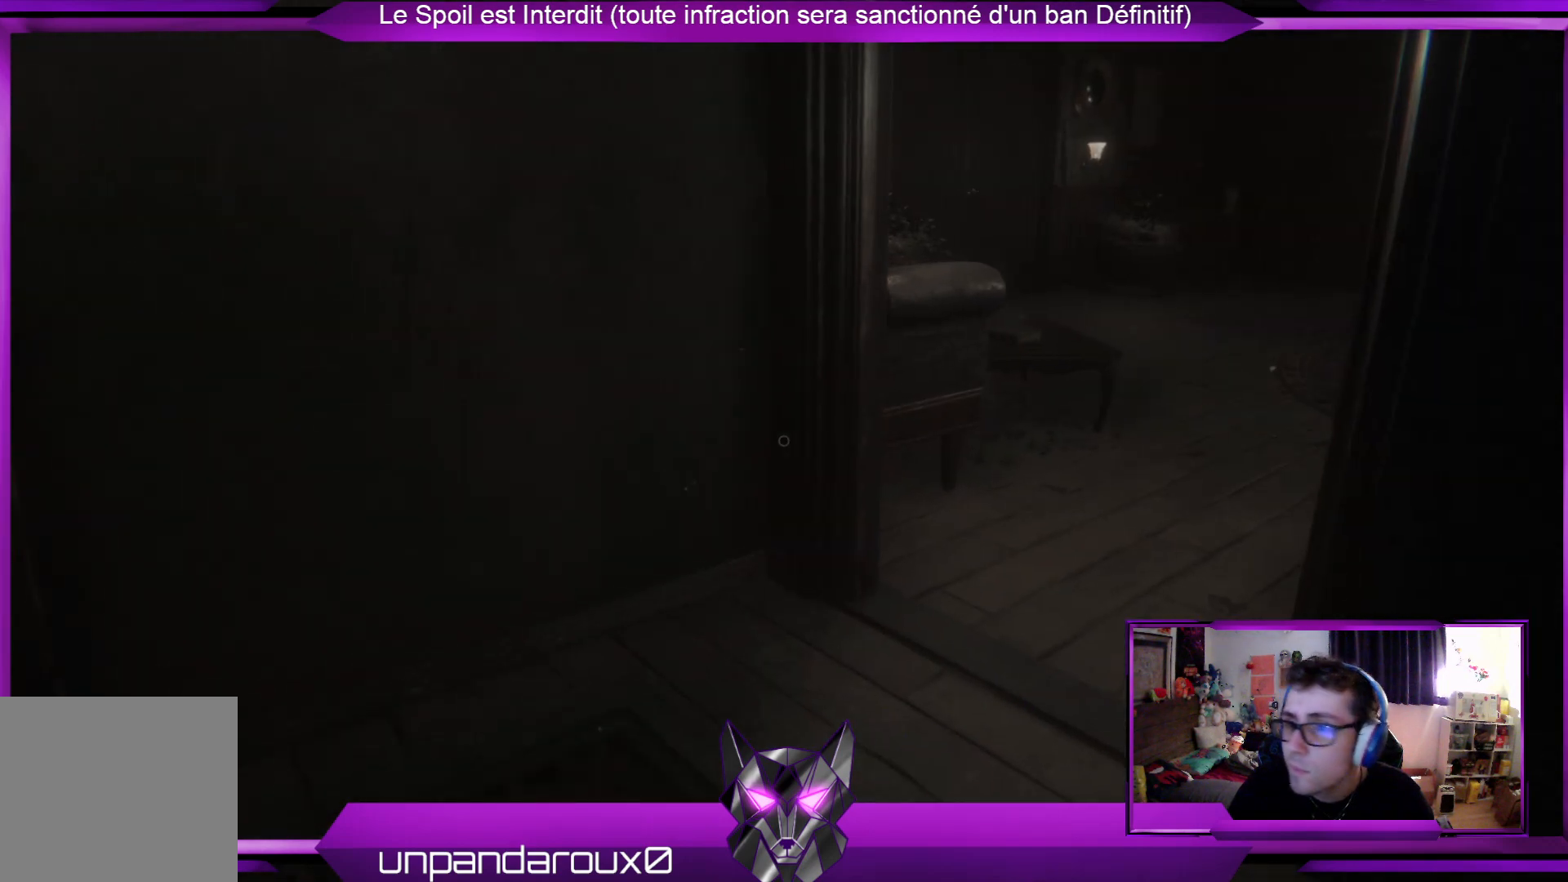
{"buttons": [], "left_stick": "up-left", "right_stick": "right", "events": [[100, "left_stick", "up-left"], [467, "right_stick", "right"]]}
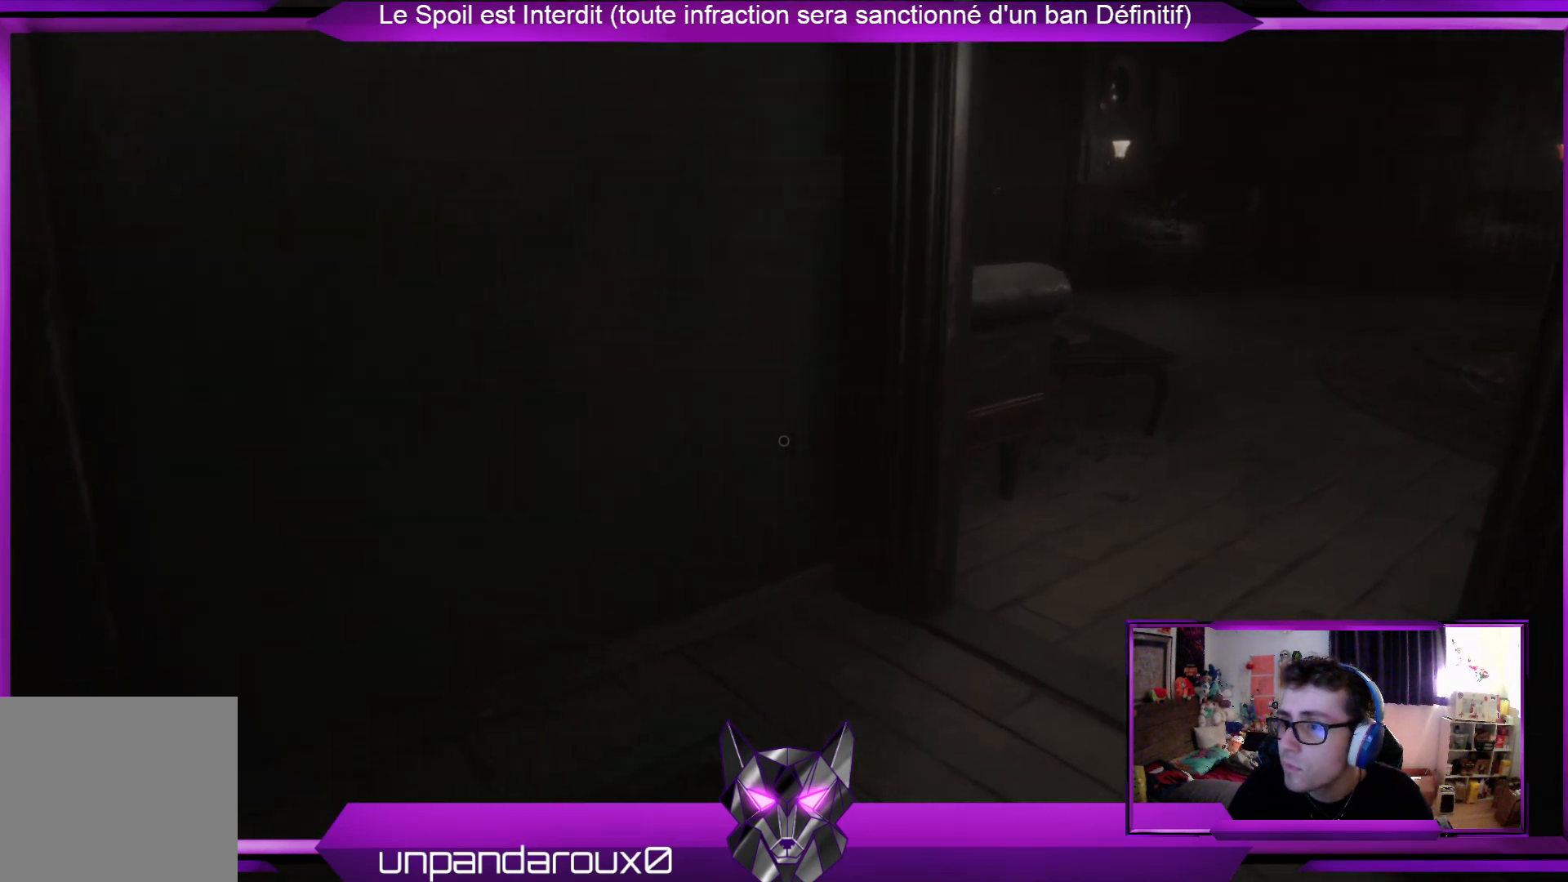
{"buttons": [], "left_stick": "left", "right_stick": "center", "events": [[234, "right_stick", "center"], [434, "left_stick", "left"]]}
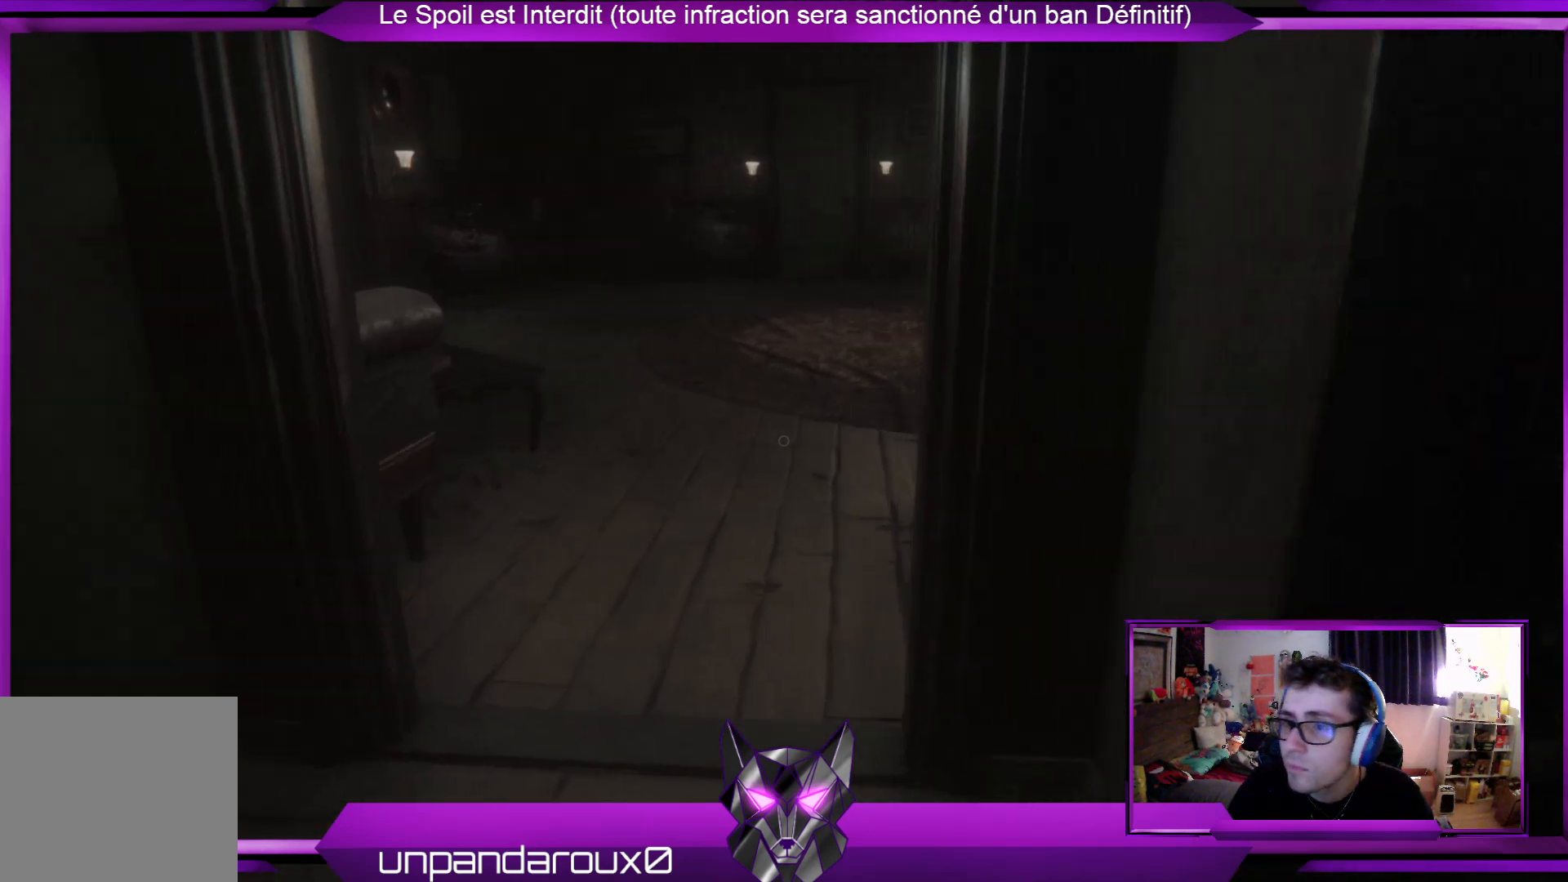
{"buttons": [], "left_stick": "center", "right_stick": "center", "events": [[435, "left_stick", "center"]]}
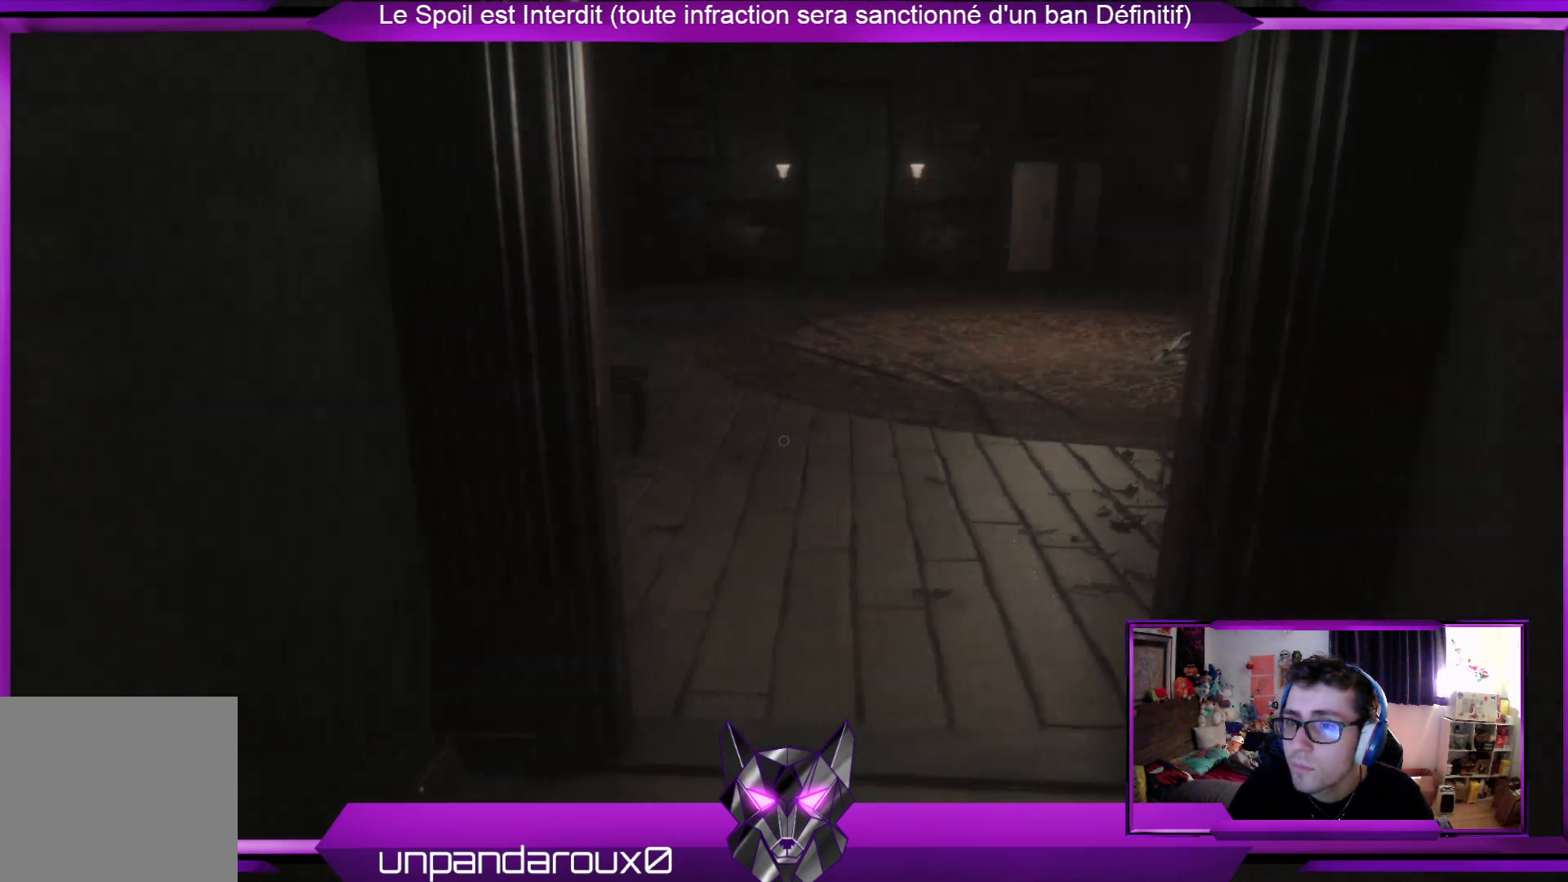
{"buttons": [], "left_stick": "center", "right_stick": "center", "events": [[167, "R3", "down"], [301, "R3", "up"]]}
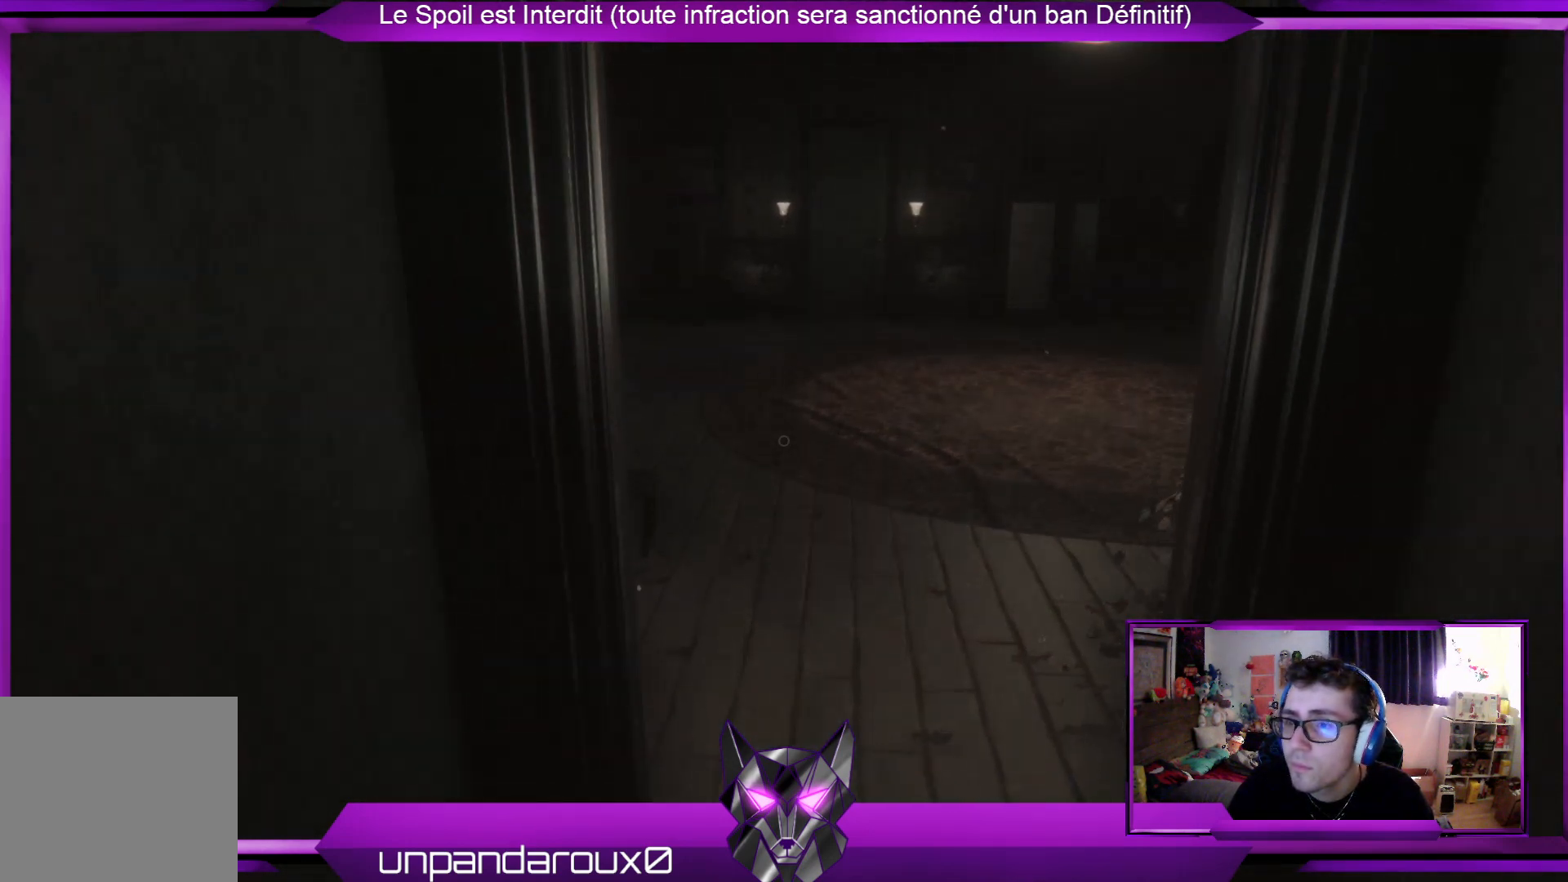
{"buttons": [], "left_stick": "center", "right_stick": "center", "events": [[301, "SELECT", "down"], [468, "SELECT", "up"]]}
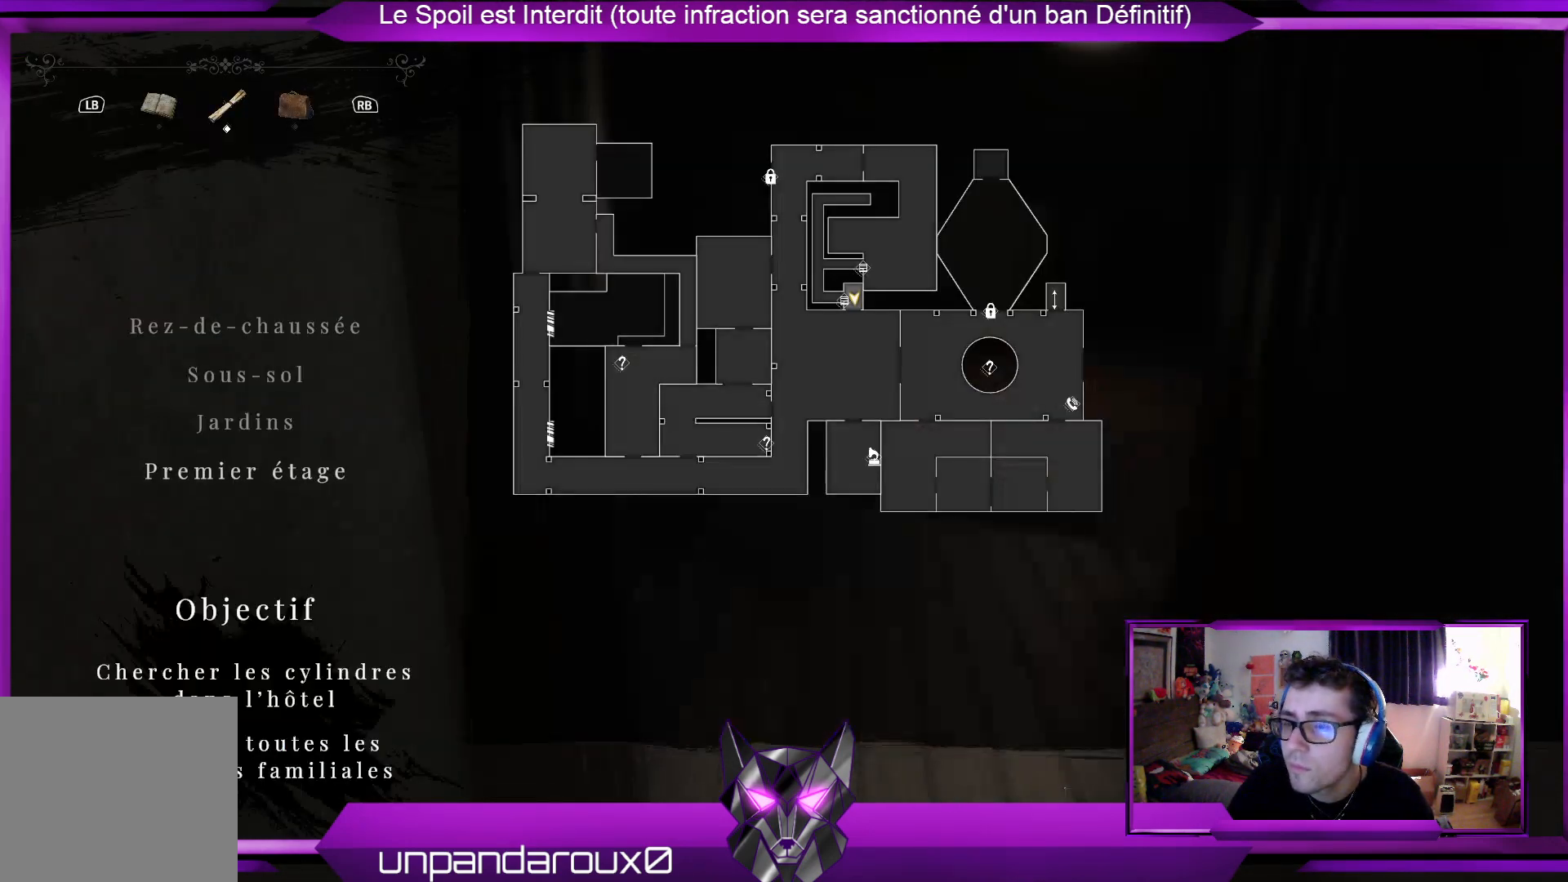
{"buttons": [], "left_stick": "center", "right_stick": "center", "events": []}
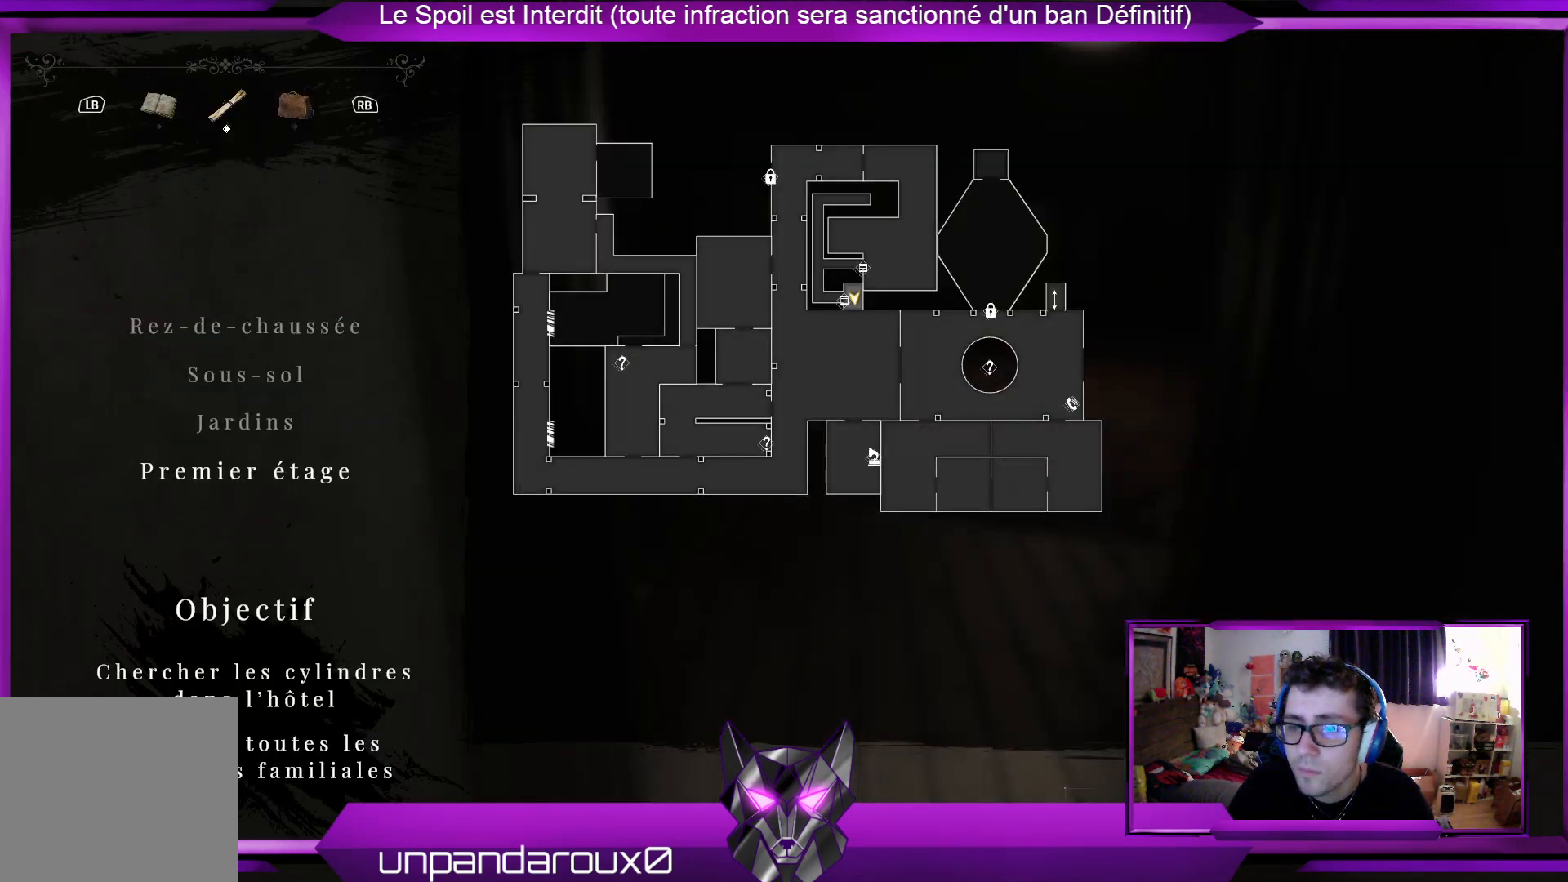
{"buttons": [], "left_stick": "center", "right_stick": "center", "events": []}
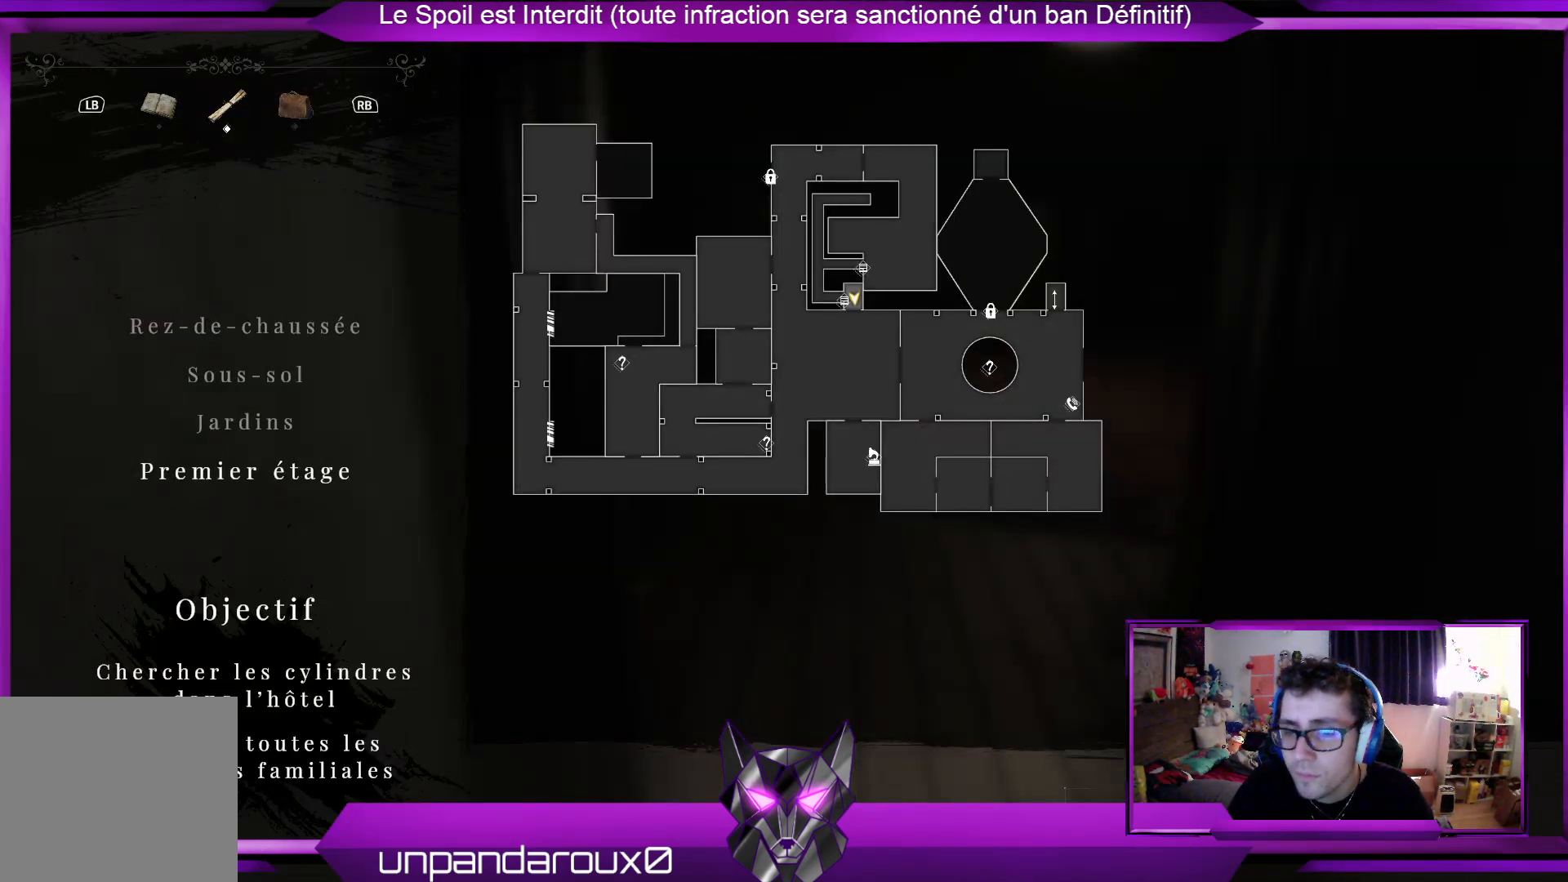
{"buttons": [], "left_stick": "center", "right_stick": "center", "events": []}
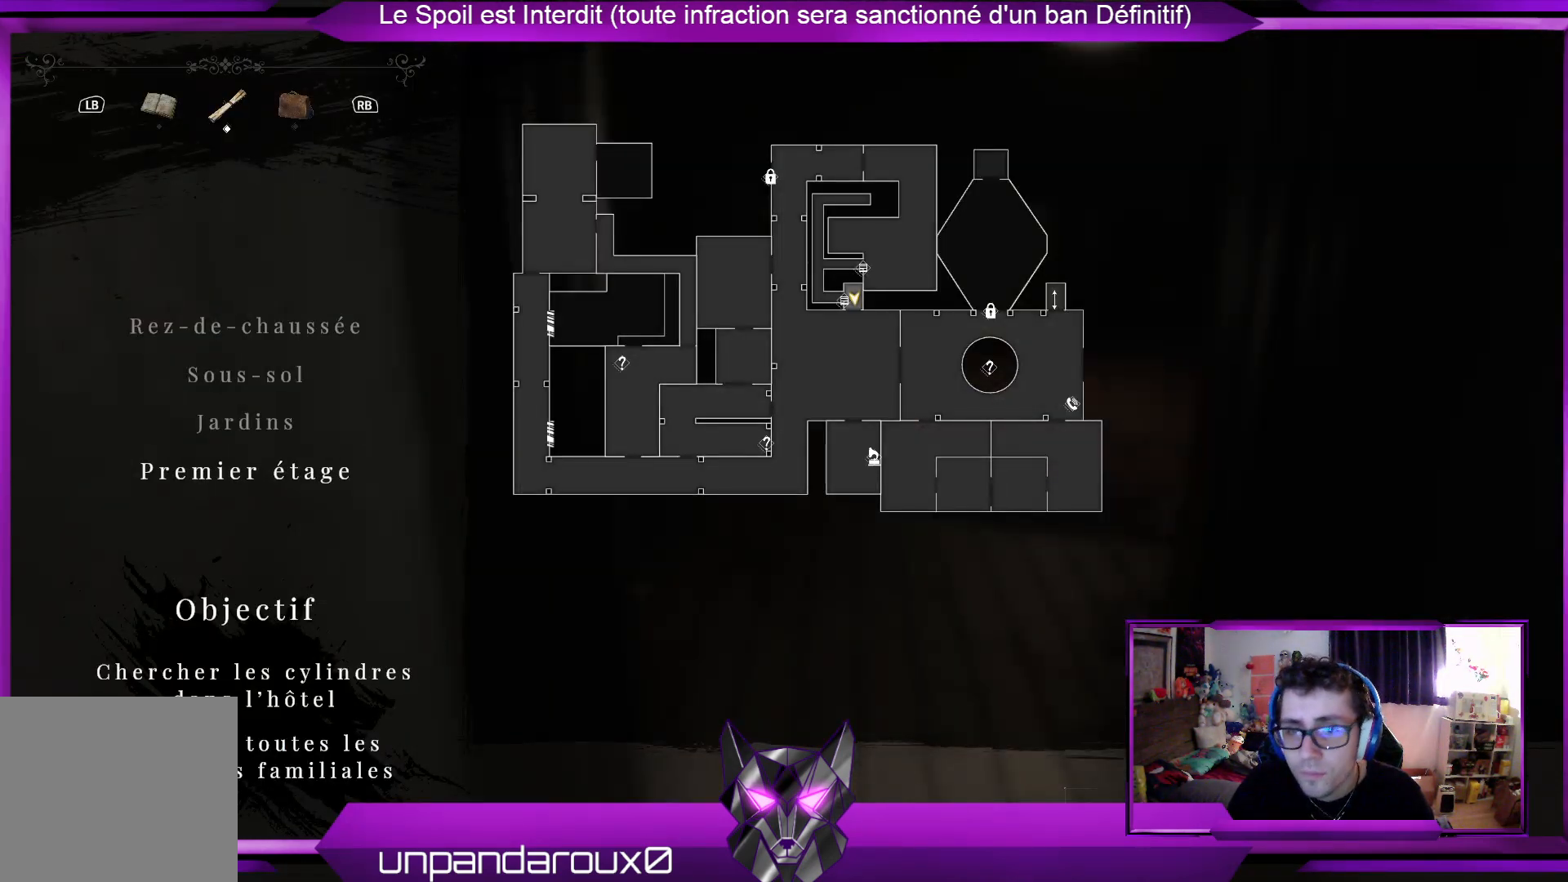
{"buttons": [], "left_stick": "center", "right_stick": "center", "events": []}
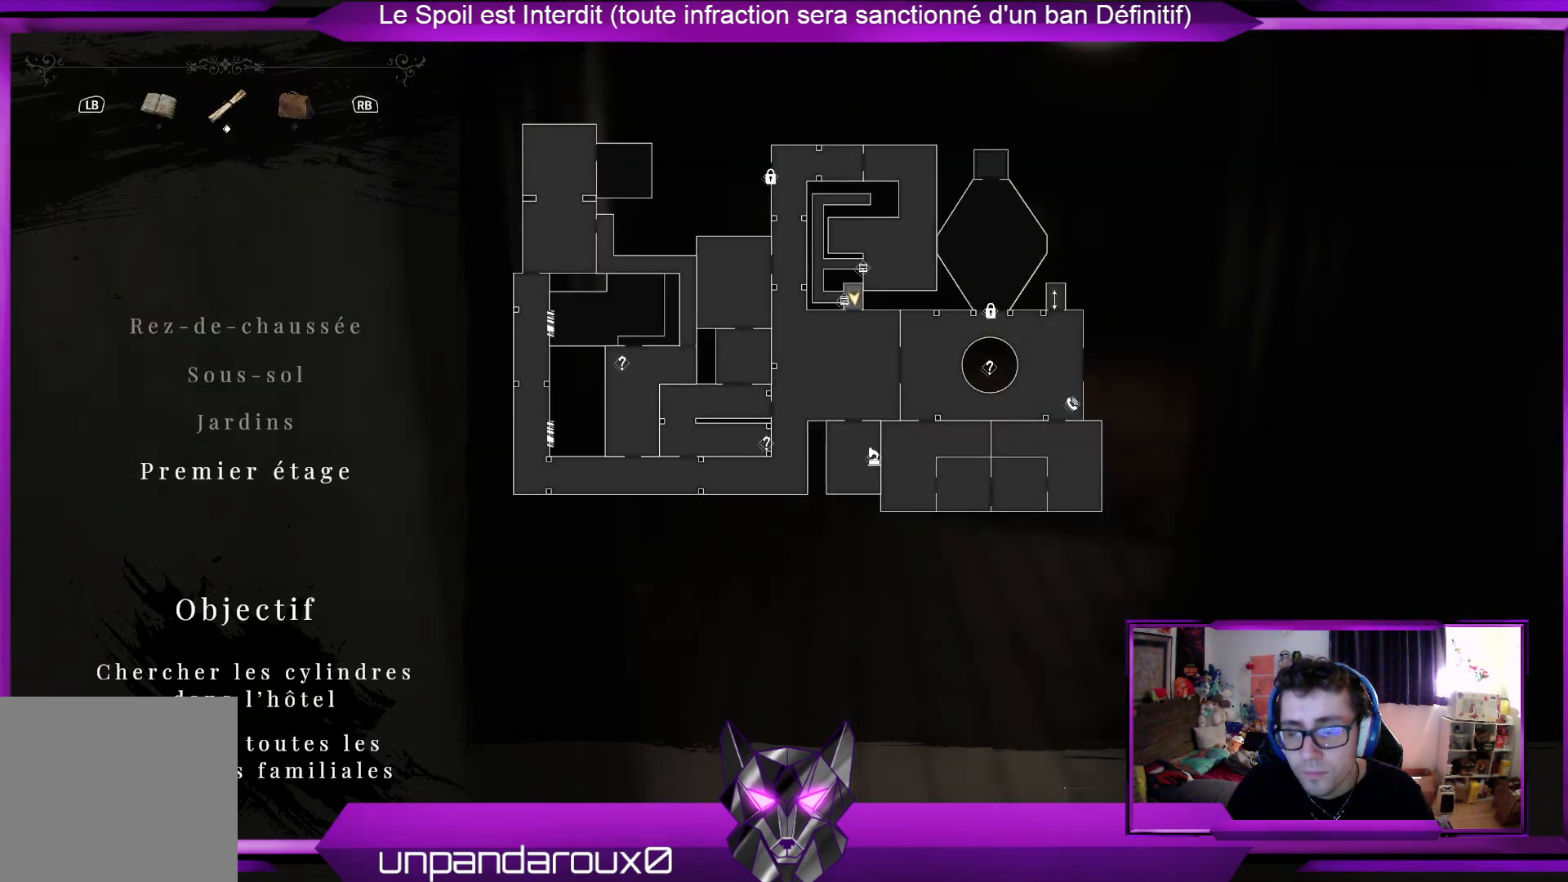
{"buttons": [], "left_stick": "center", "right_stick": "center", "events": []}
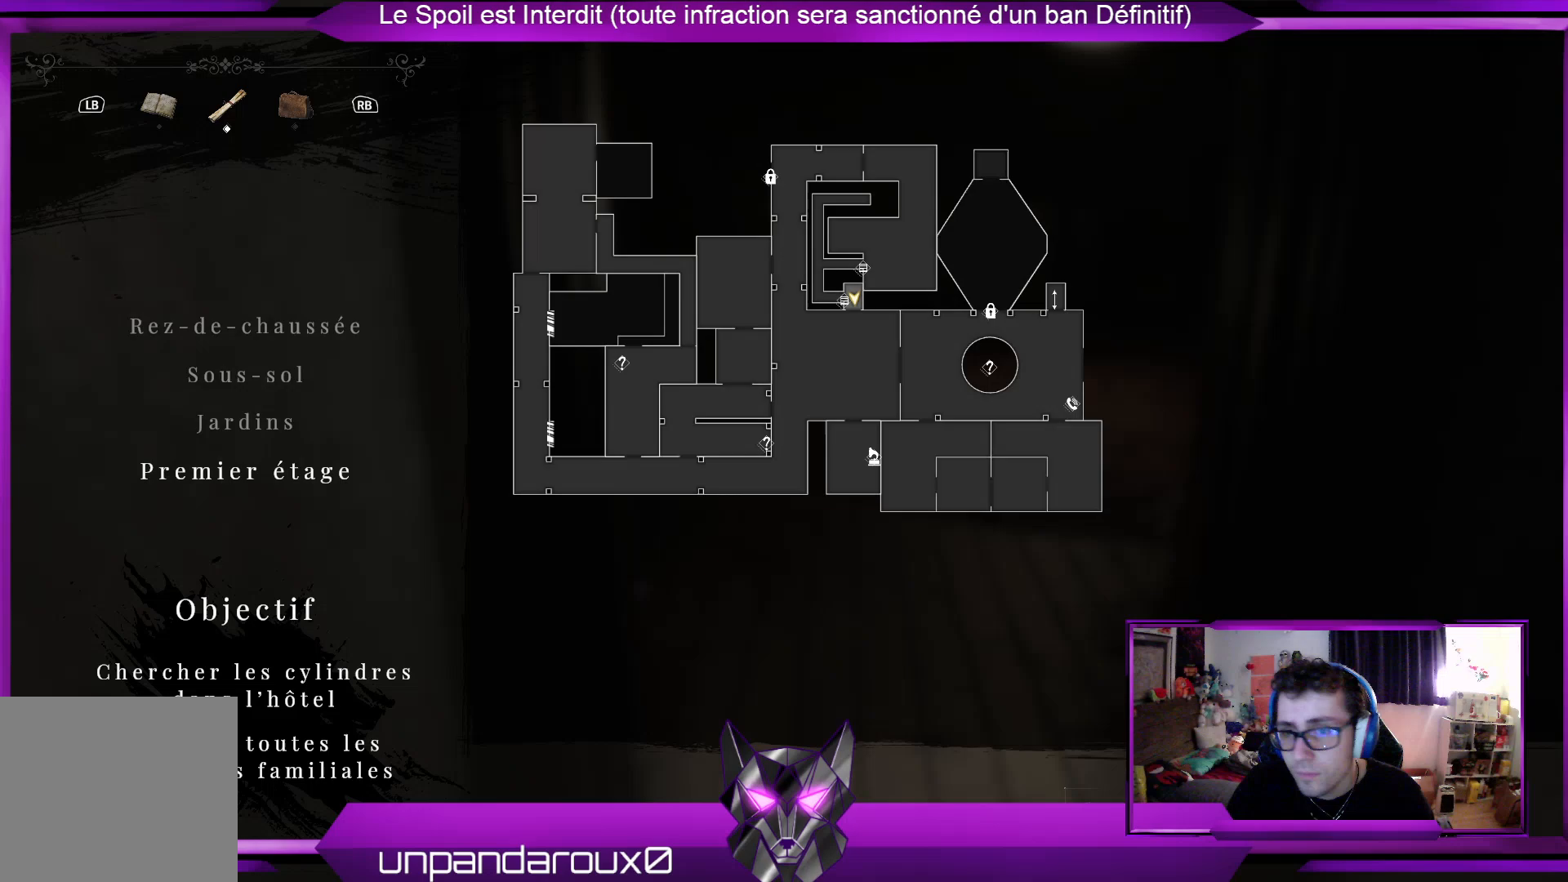
{"buttons": [], "left_stick": "up", "right_stick": "down-right", "events": [[67, "SELECT", "down"], [167, "SELECT", "up"], [401, "right_stick", "right"], [435, "left_stick", "up"], [468, "right_stick", "down-right"]]}
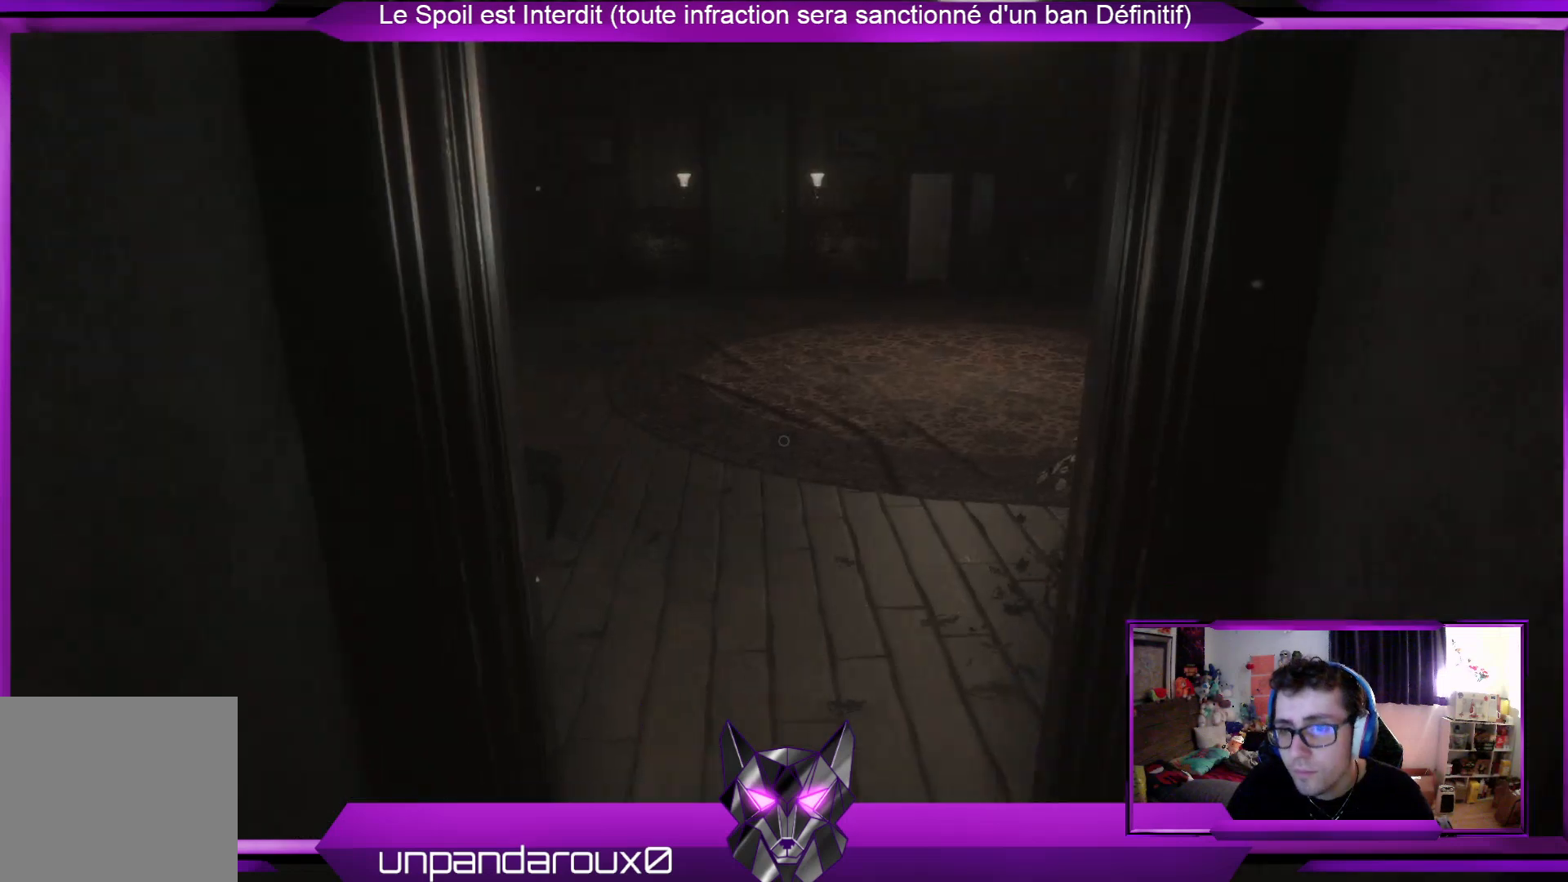
{"buttons": [], "left_stick": "up-left", "right_stick": "center", "events": [[100, "right_stick", "center"], [334, "left_stick", "up-left"]]}
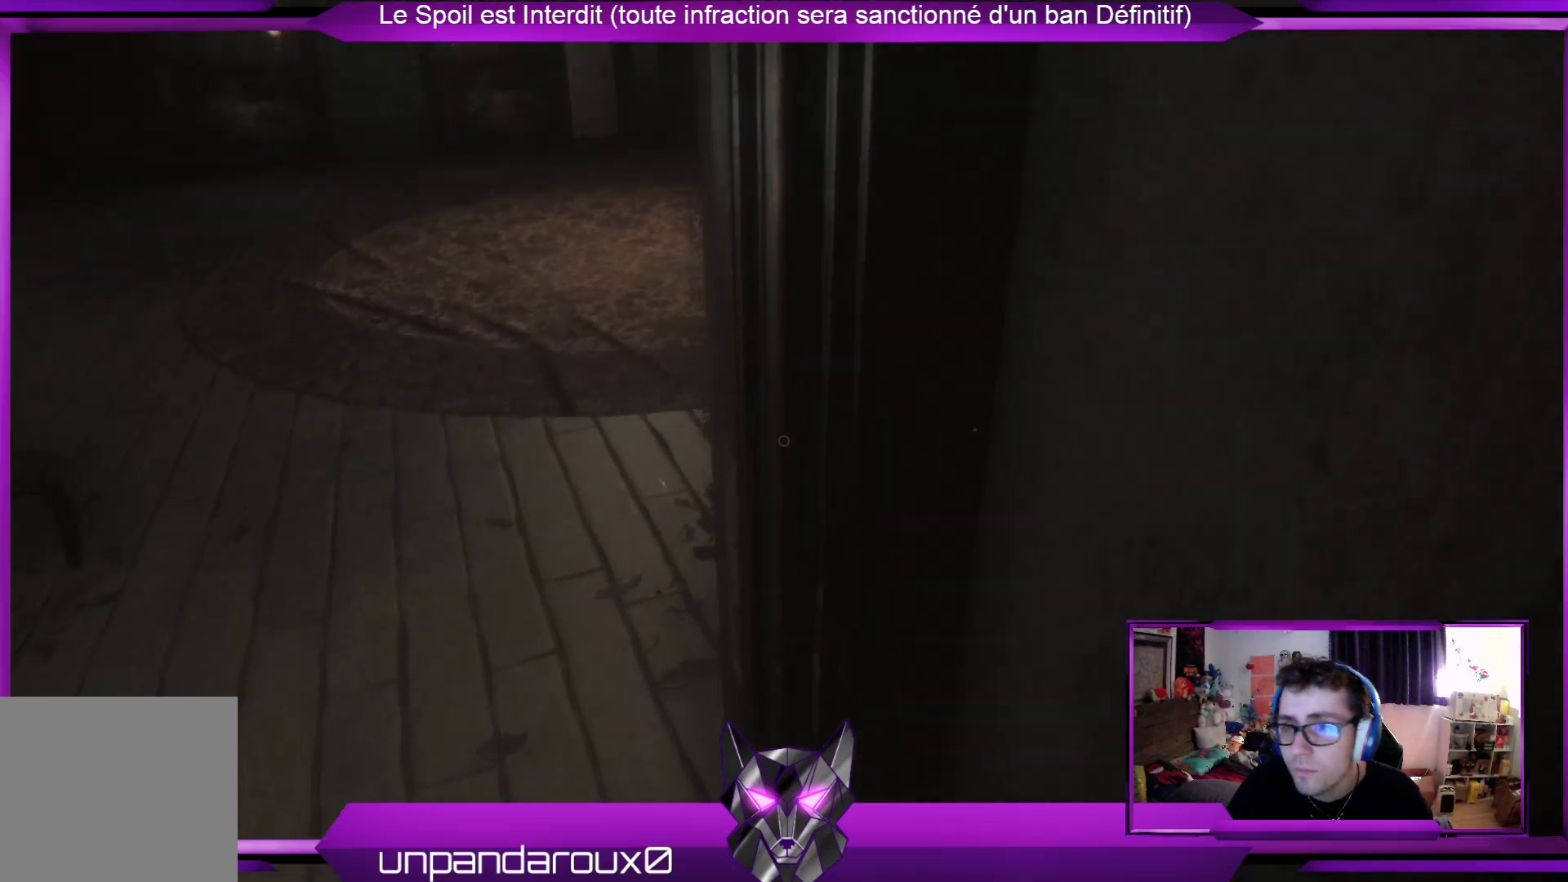
{"buttons": [], "left_stick": "center", "right_stick": "right", "events": [[34, "right_stick", "up"], [201, "right_stick", "center"], [435, "left_stick", "center"], [435, "right_stick", "right"]]}
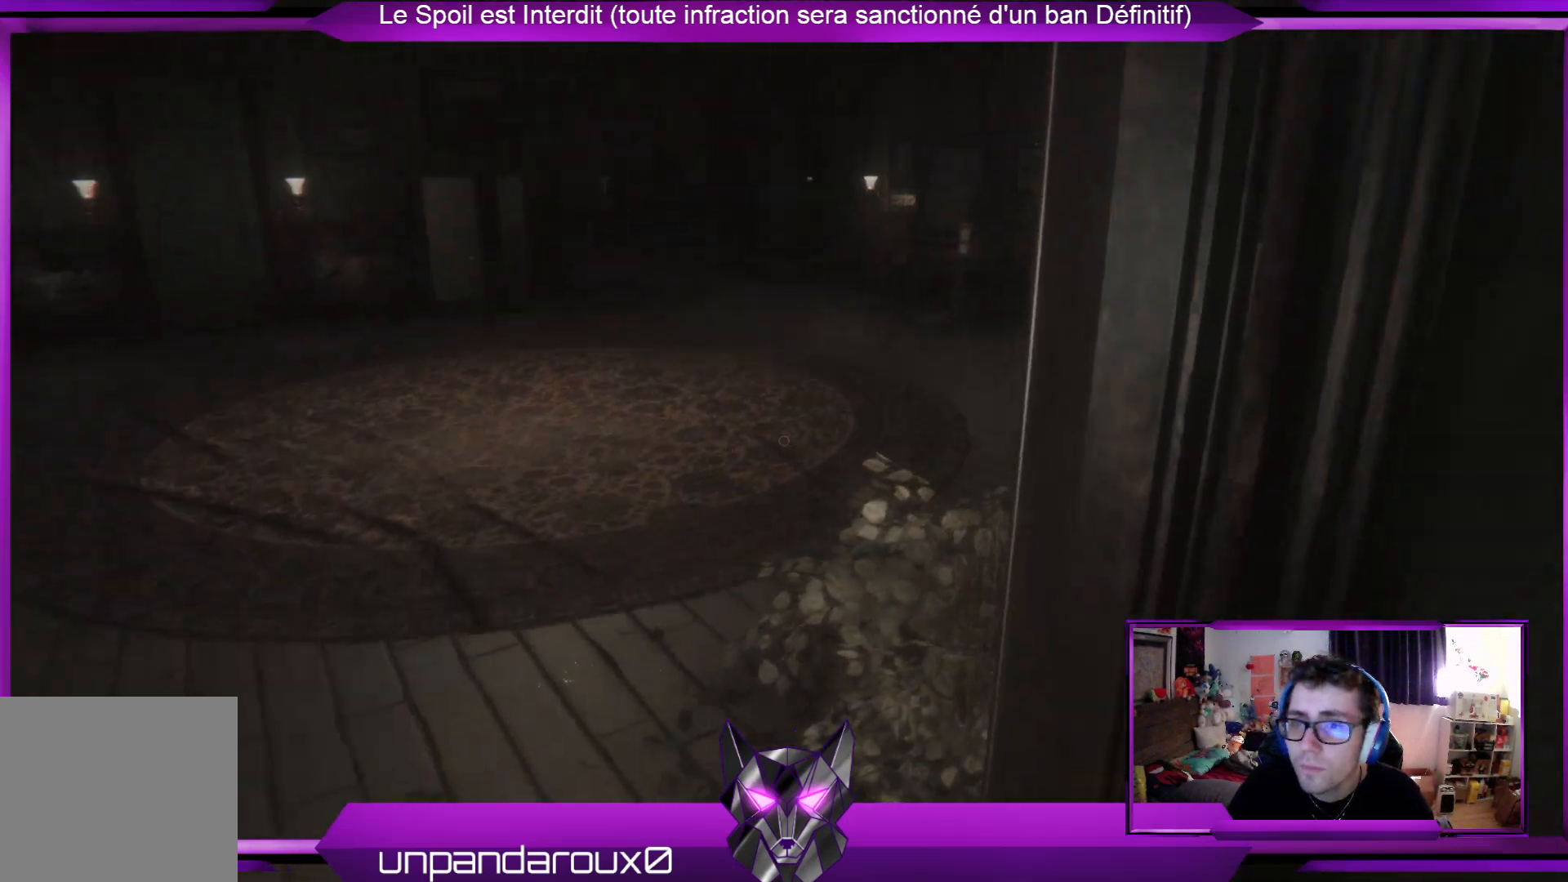
{"buttons": [], "left_stick": "center", "right_stick": "up-left", "events": [[66, "right_stick", "center"], [100, "left_stick", "up-left"], [367, "left_stick", "center"], [434, "right_stick", "up-left"]]}
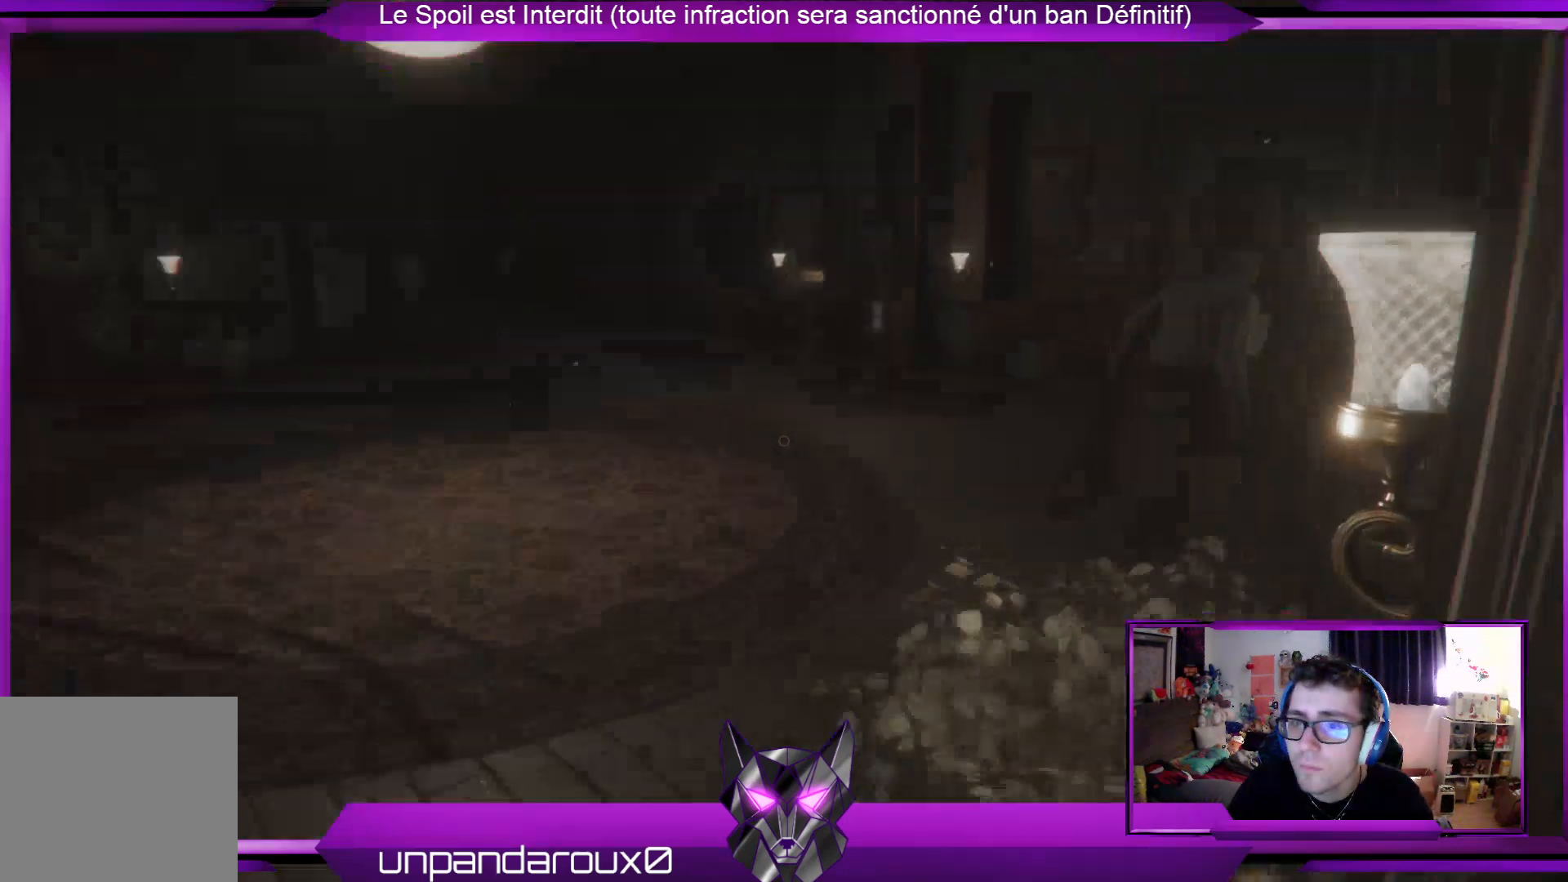
{"buttons": [], "left_stick": "center", "right_stick": "center", "events": [[67, "right_stick", "center"], [201, "SELECT", "down"], [368, "SELECT", "up"]]}
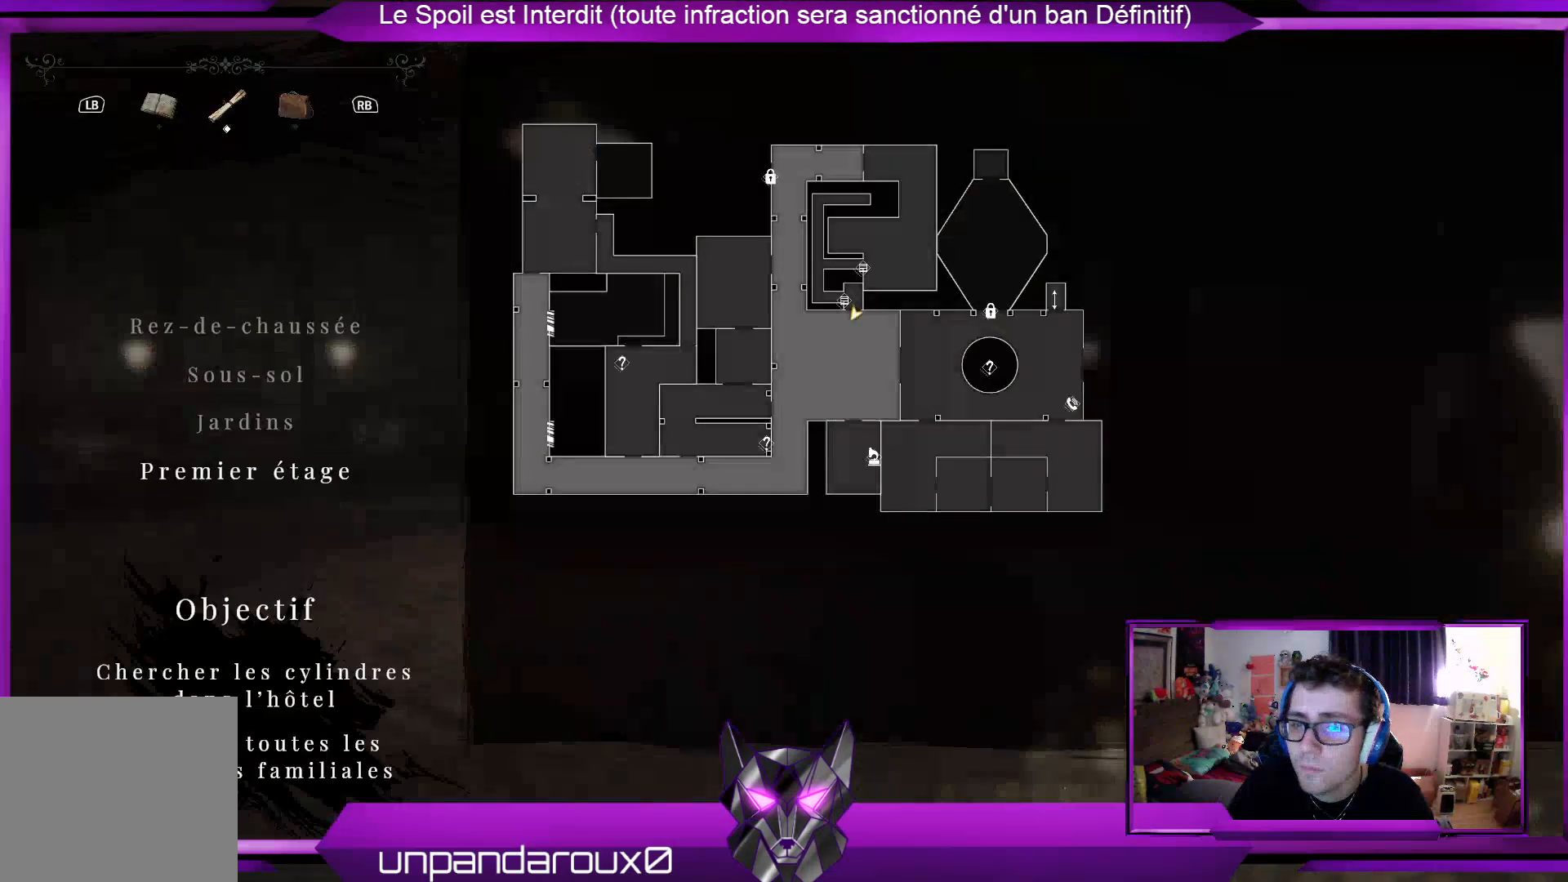
{"buttons": [], "left_stick": "center", "right_stick": "center", "events": []}
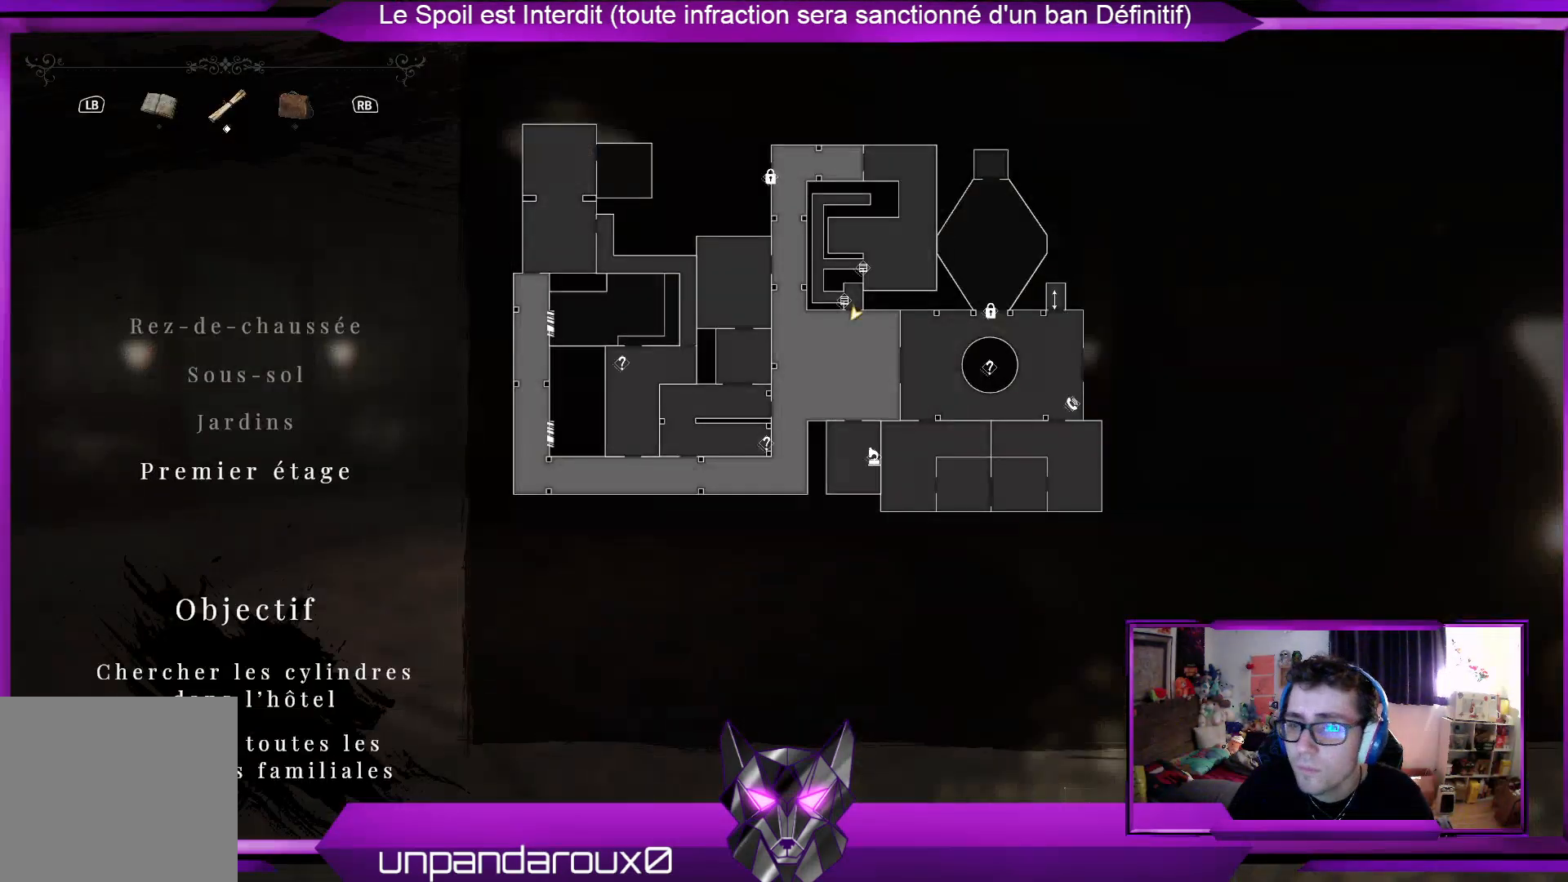
{"buttons": [], "left_stick": "up-left", "right_stick": "center", "events": [[134, "SELECT", "down"], [167, "SELECT", "up"], [468, "left_stick", "up-left"]]}
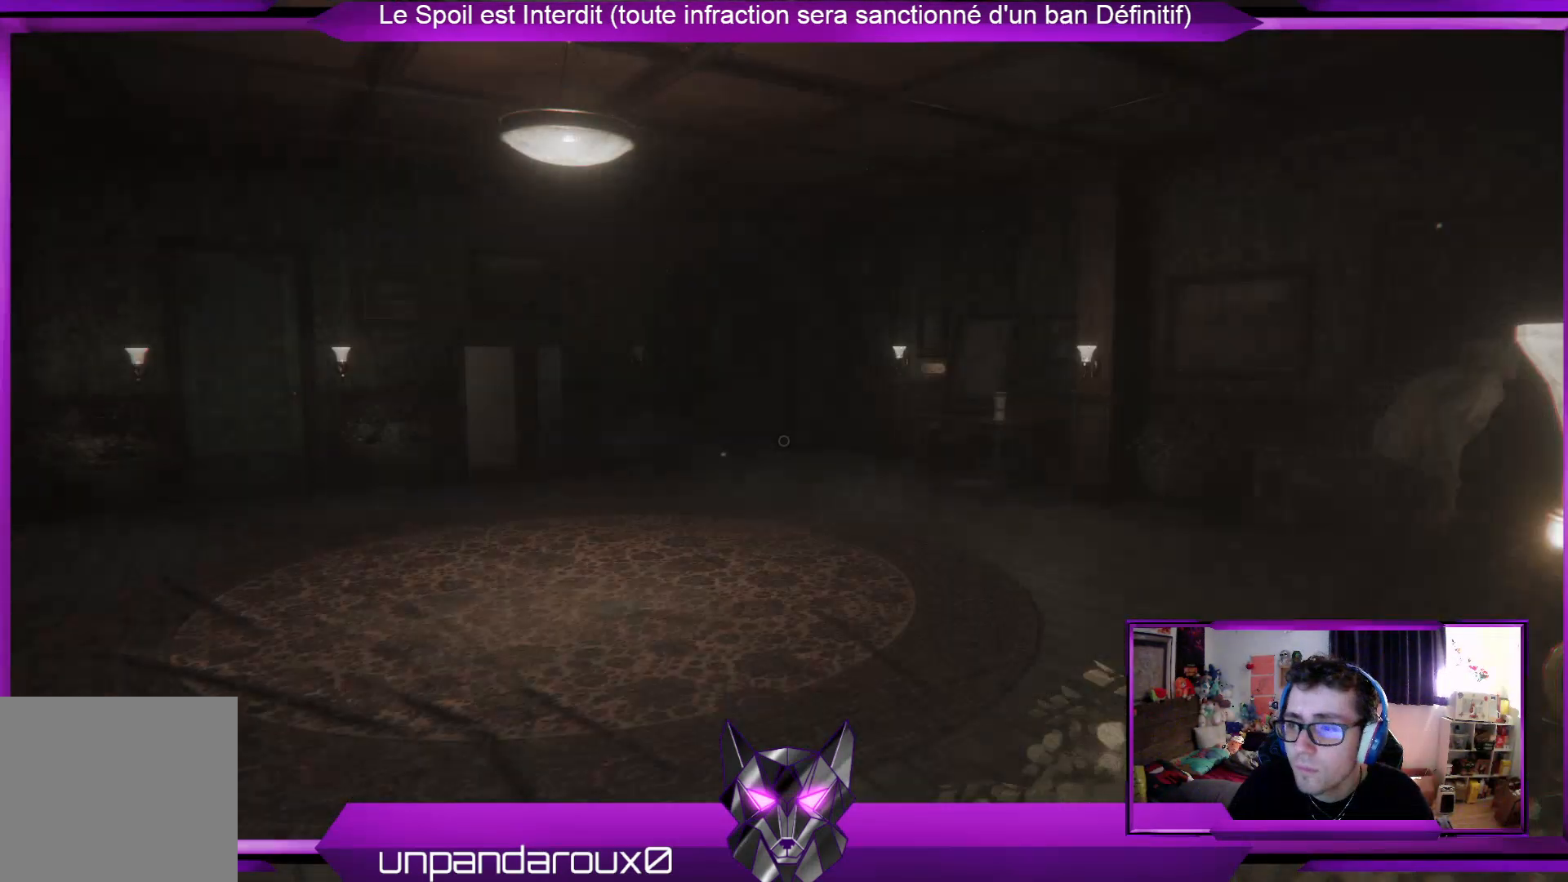
{"buttons": ["R2"], "left_stick": "up", "right_stick": "center", "events": [[101, "R2", "down"], [435, "left_stick", "up"]]}
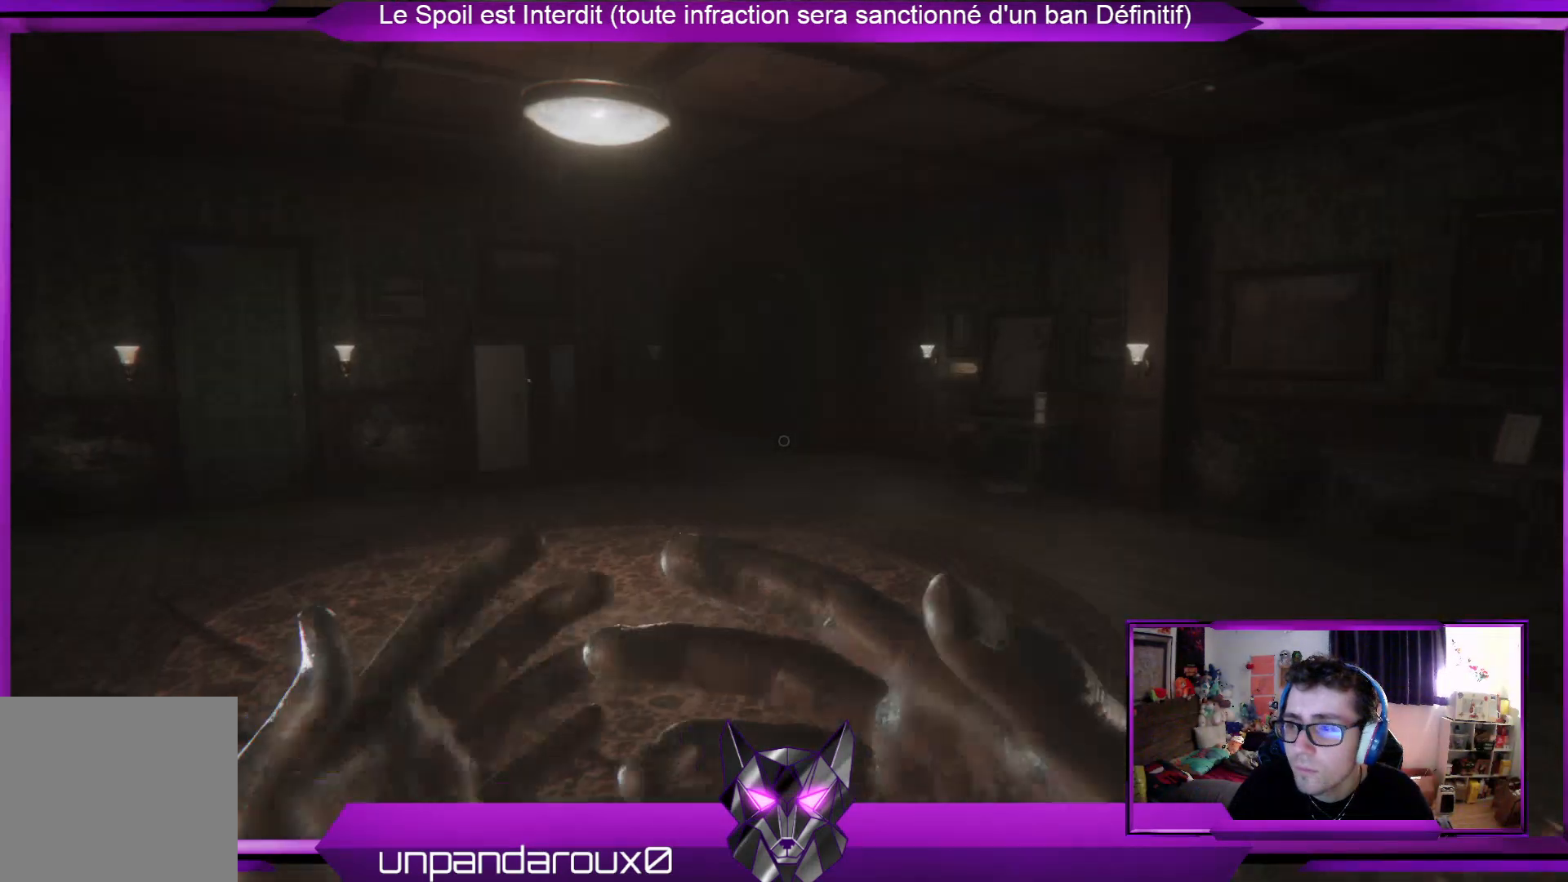
{"buttons": ["R2"], "left_stick": "up", "right_stick": "center", "events": []}
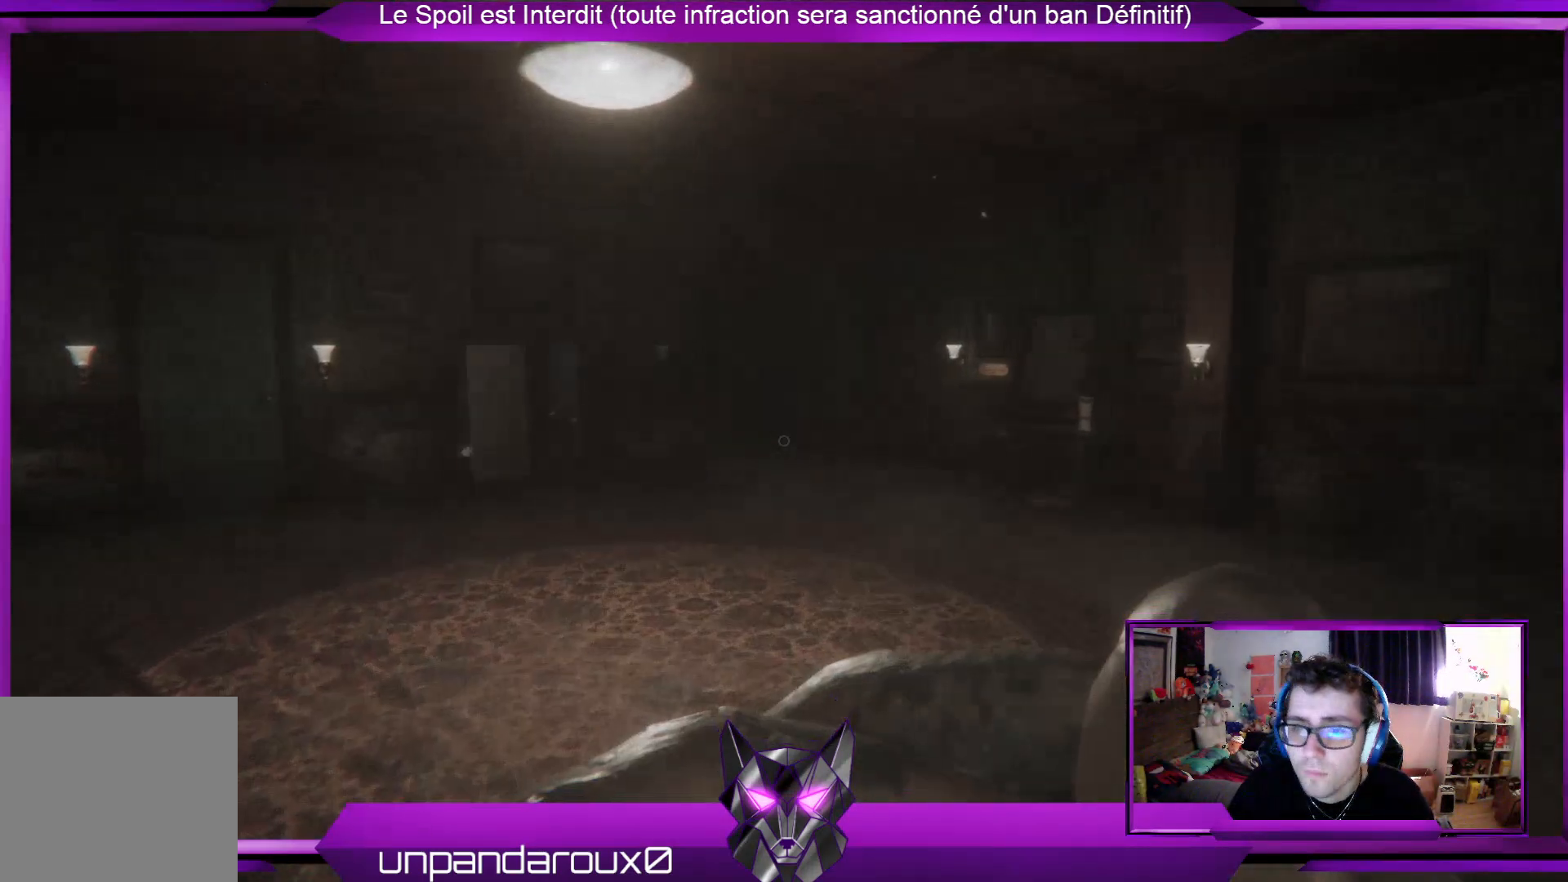
{"buttons": ["R2"], "left_stick": "up", "right_stick": "center", "events": []}
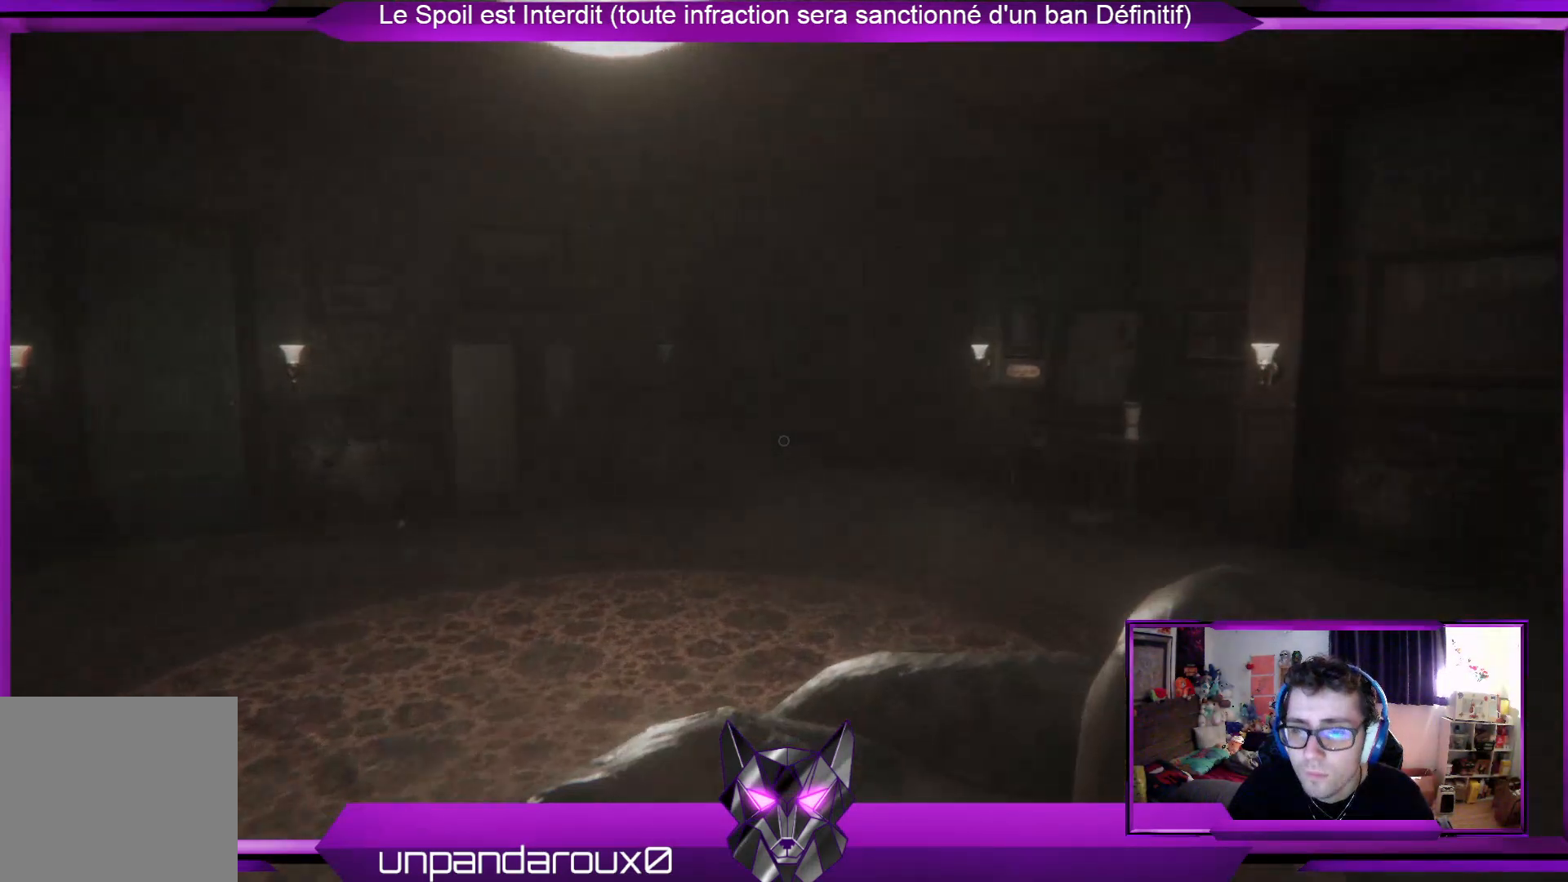
{"buttons": ["R2"], "left_stick": "up", "right_stick": "center", "events": []}
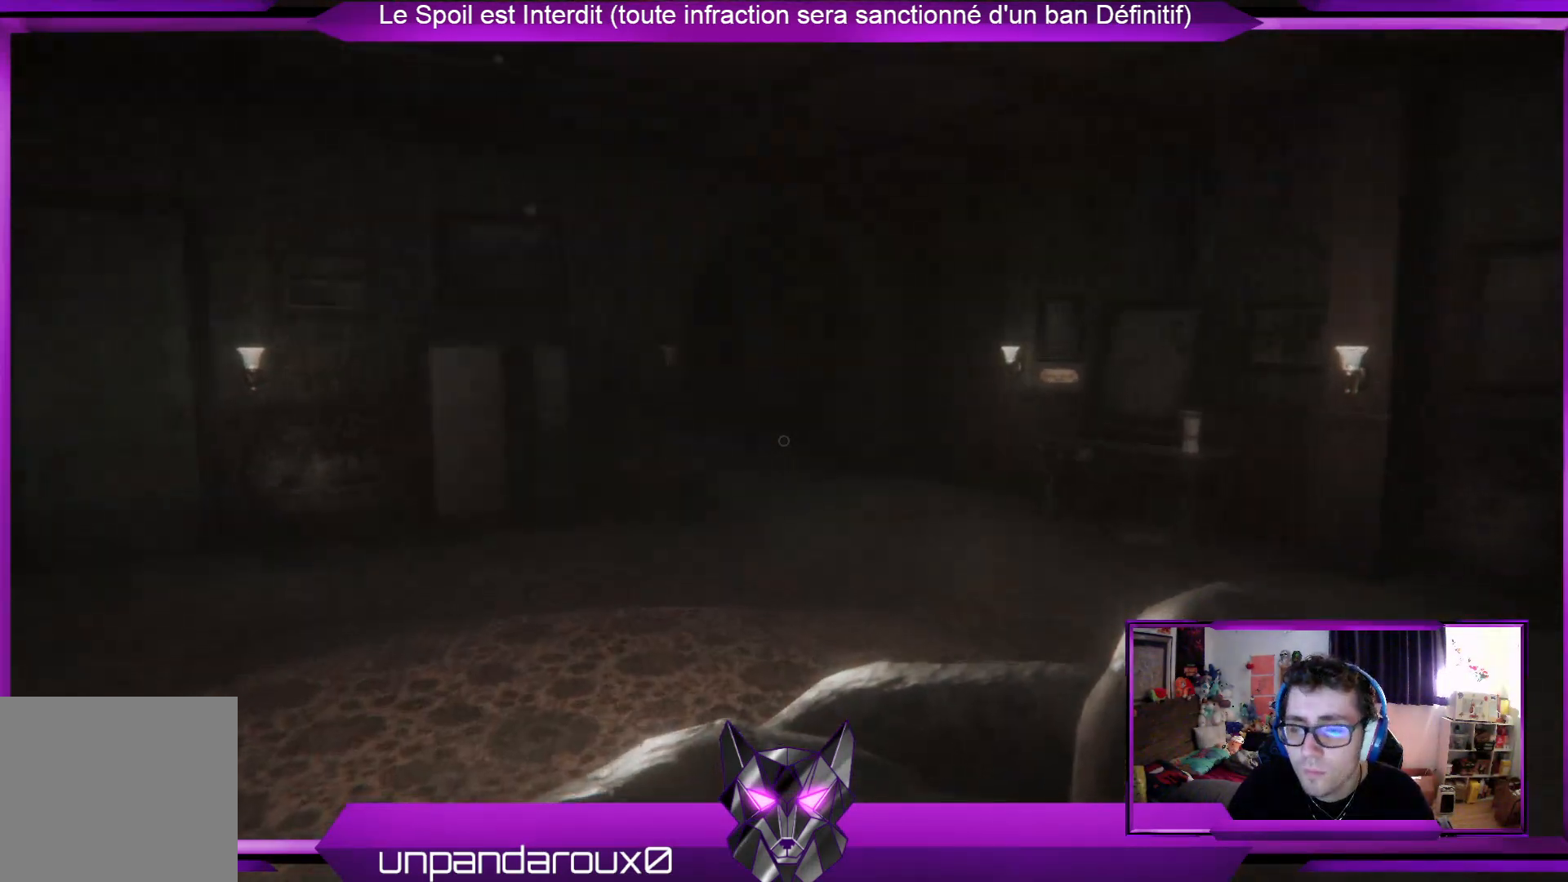
{"buttons": ["R2"], "left_stick": "up", "right_stick": "center", "events": []}
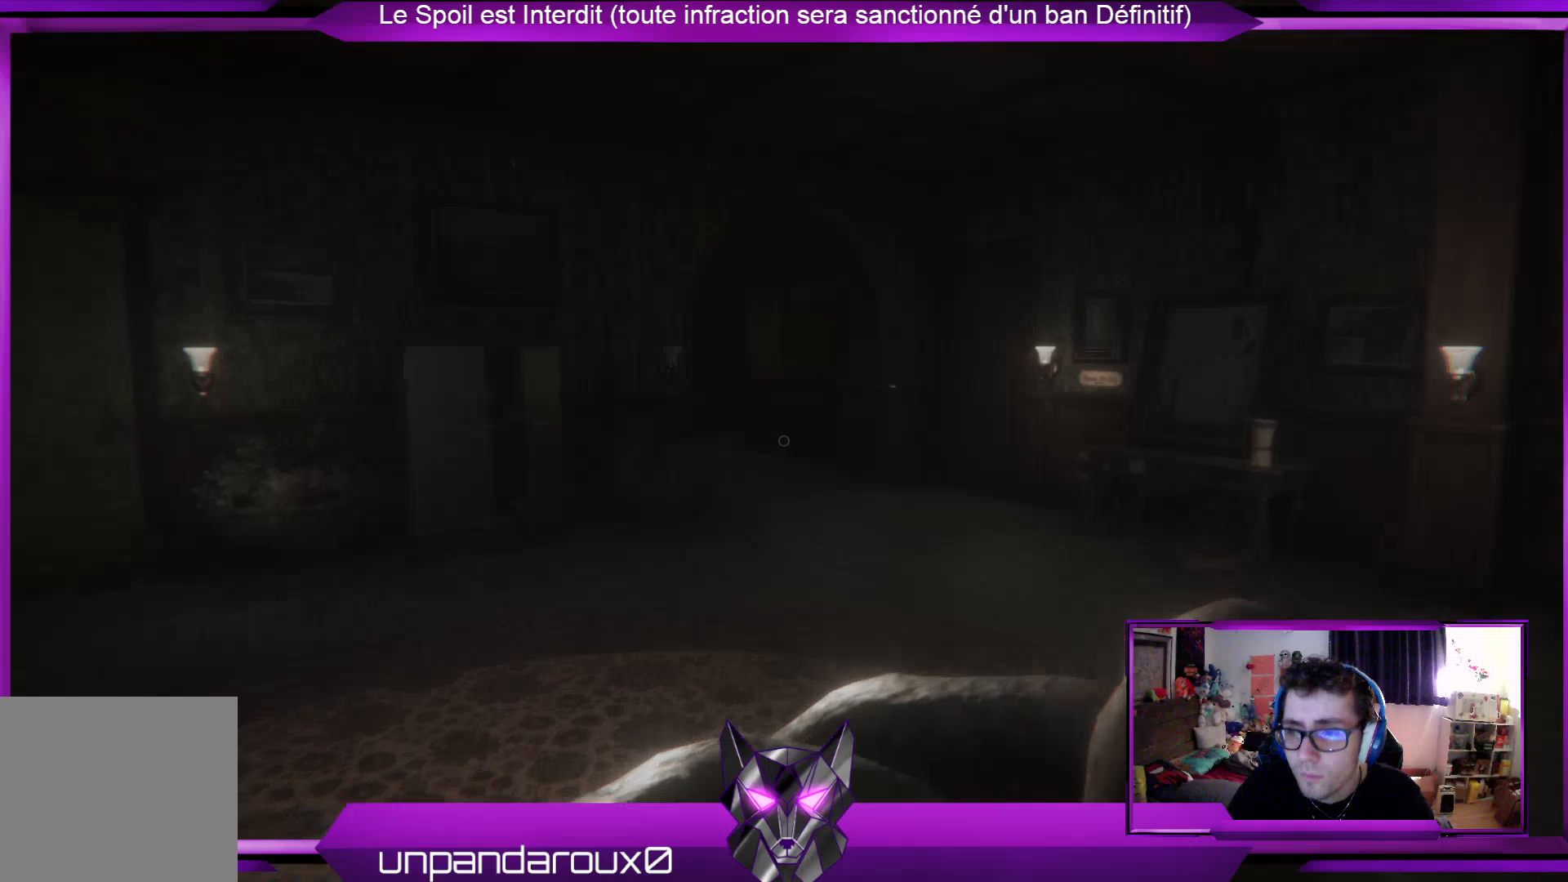
{"buttons": ["R2"], "left_stick": "up", "right_stick": "center", "events": []}